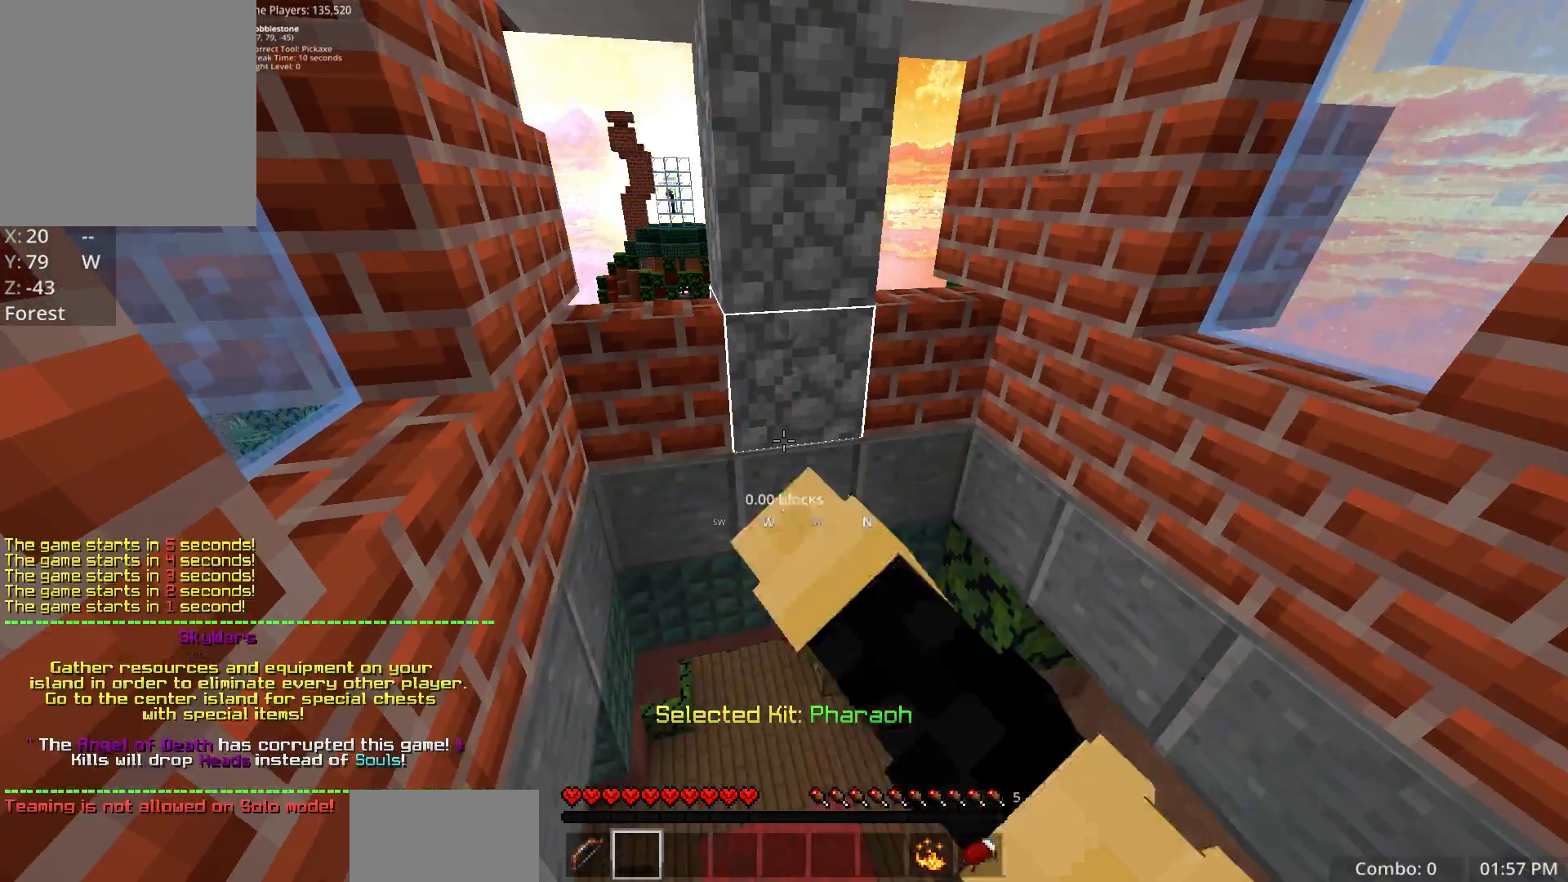
Gameplay with keyboard and mouse; each line is a JSON object with the keys and mouse buttons held at the frame after it. "events" lists presses ("down") and releases ("up") of "a", "d", "fl", "r", "s", "shift", "space", "w", "z", "mouse_left" and "mouse_right" between this image and that frame as [ms after this image, input, new state], when the widget could be followed in between. "mouse_left", "mouse_right" = the "left", "right" buttons of the "mouse" list. No other keys are recorded. Fast repeated clicks can show as one long hold. Mouse movement is not recorded. Key names are as the overlay labels them; some are game actions (e.g. jump) rather than physical keys.
{"keys": ["w"], "mouse": [], "events": [[50, "mouse_left", "up"], [133, "mouse_left", "down"], [267, "mouse_left", "up"]]}
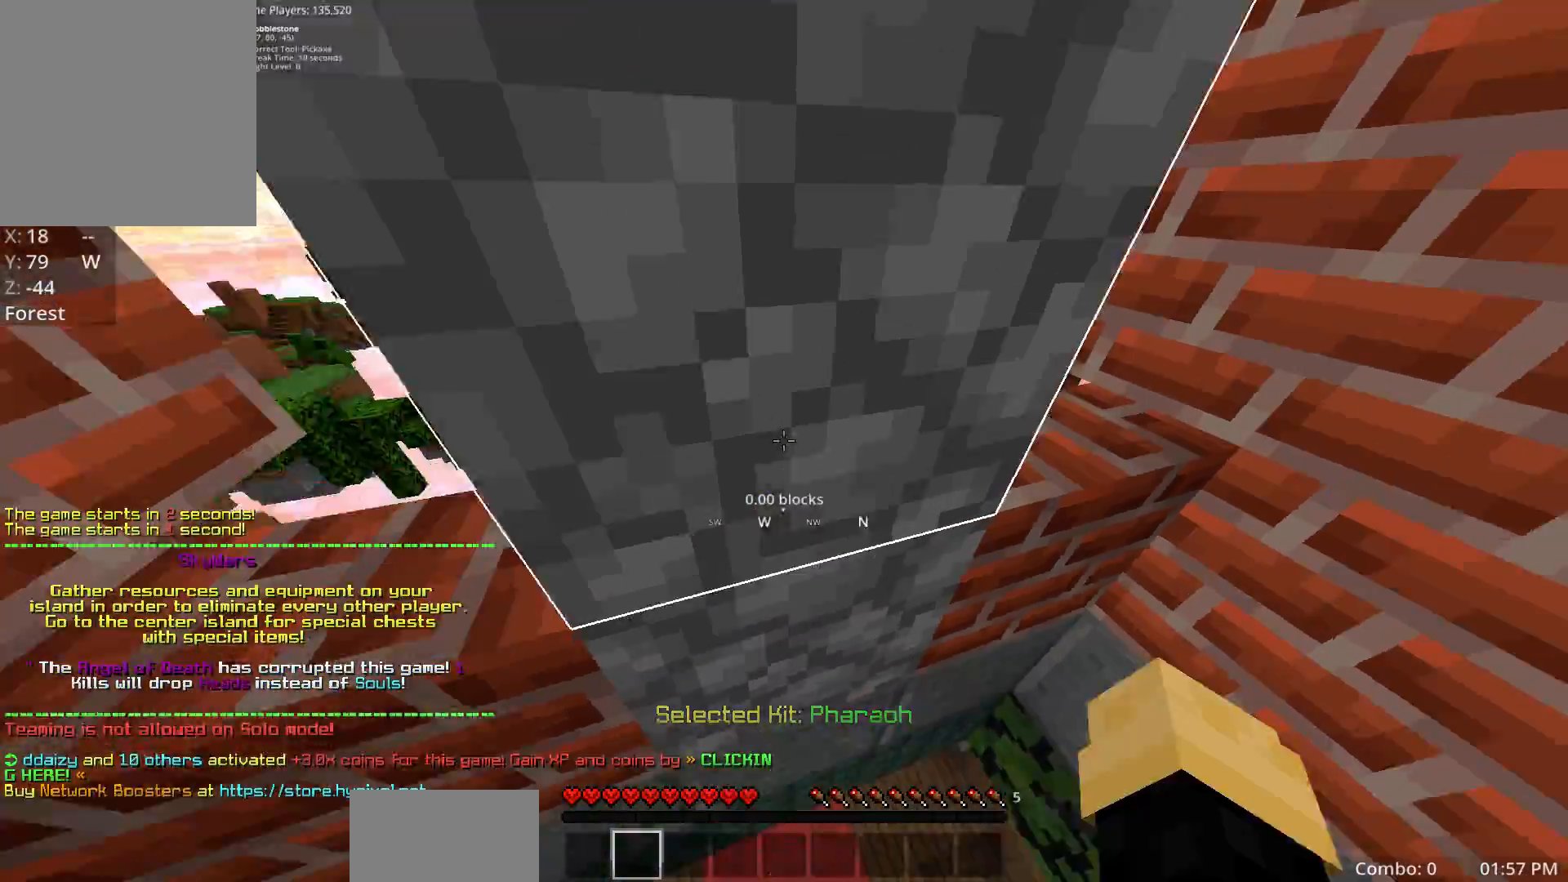
{"keys": ["d"], "mouse": [], "events": [[17, "d", "down"], [83, "w", "up"], [267, "mouse_left", "down"], [400, "mouse_left", "up"]]}
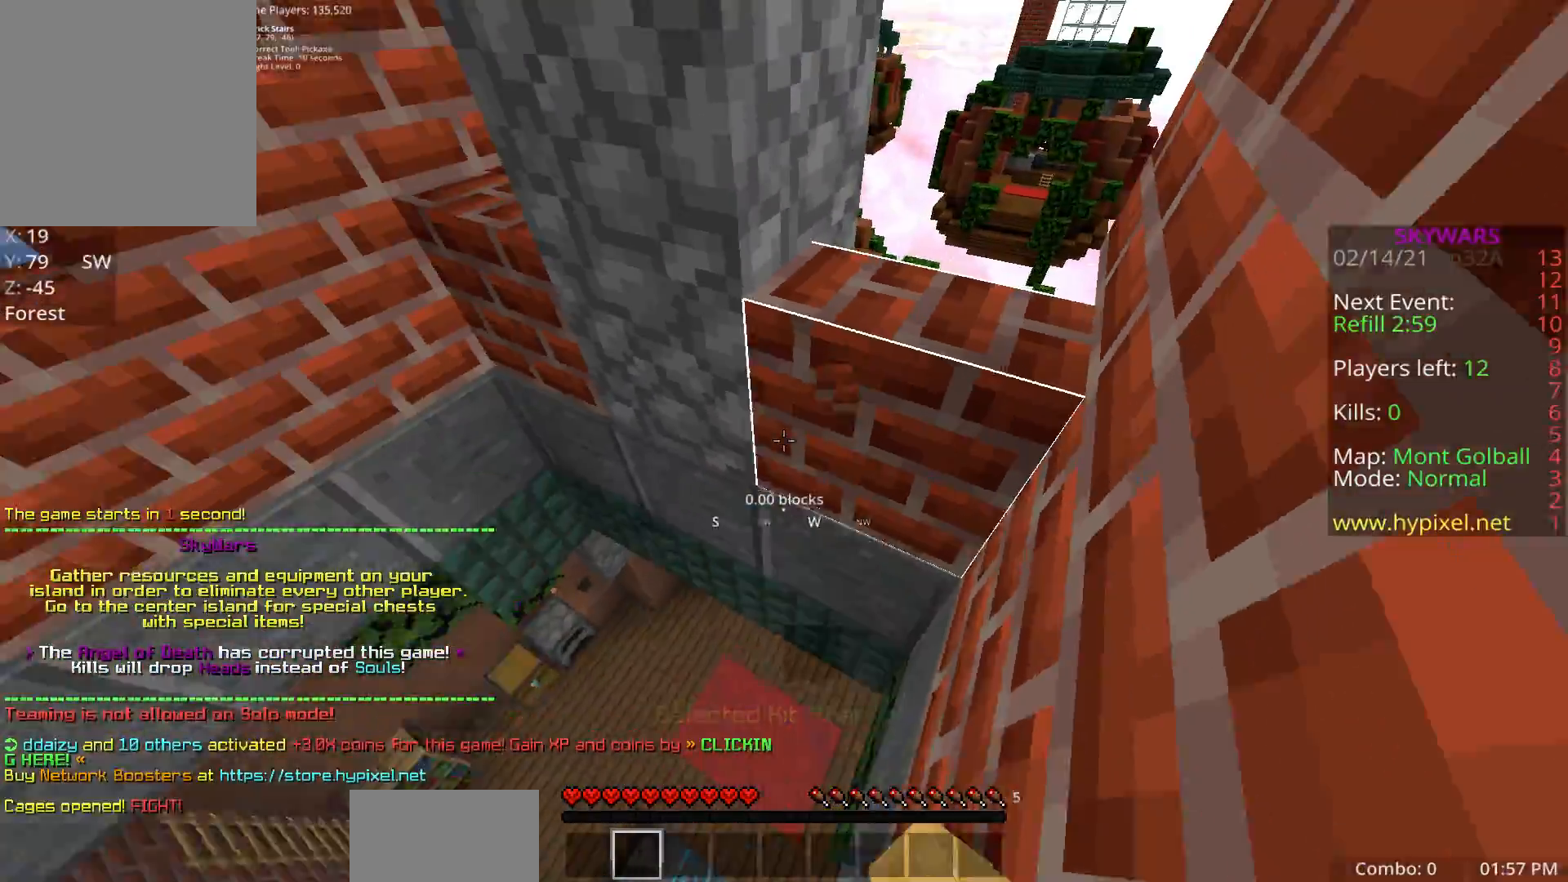
{"keys": ["a", "w"], "mouse": ["left"], "events": [[150, "a", "down"], [150, "d", "up"], [267, "w", "down"], [300, "mouse_left", "down"]]}
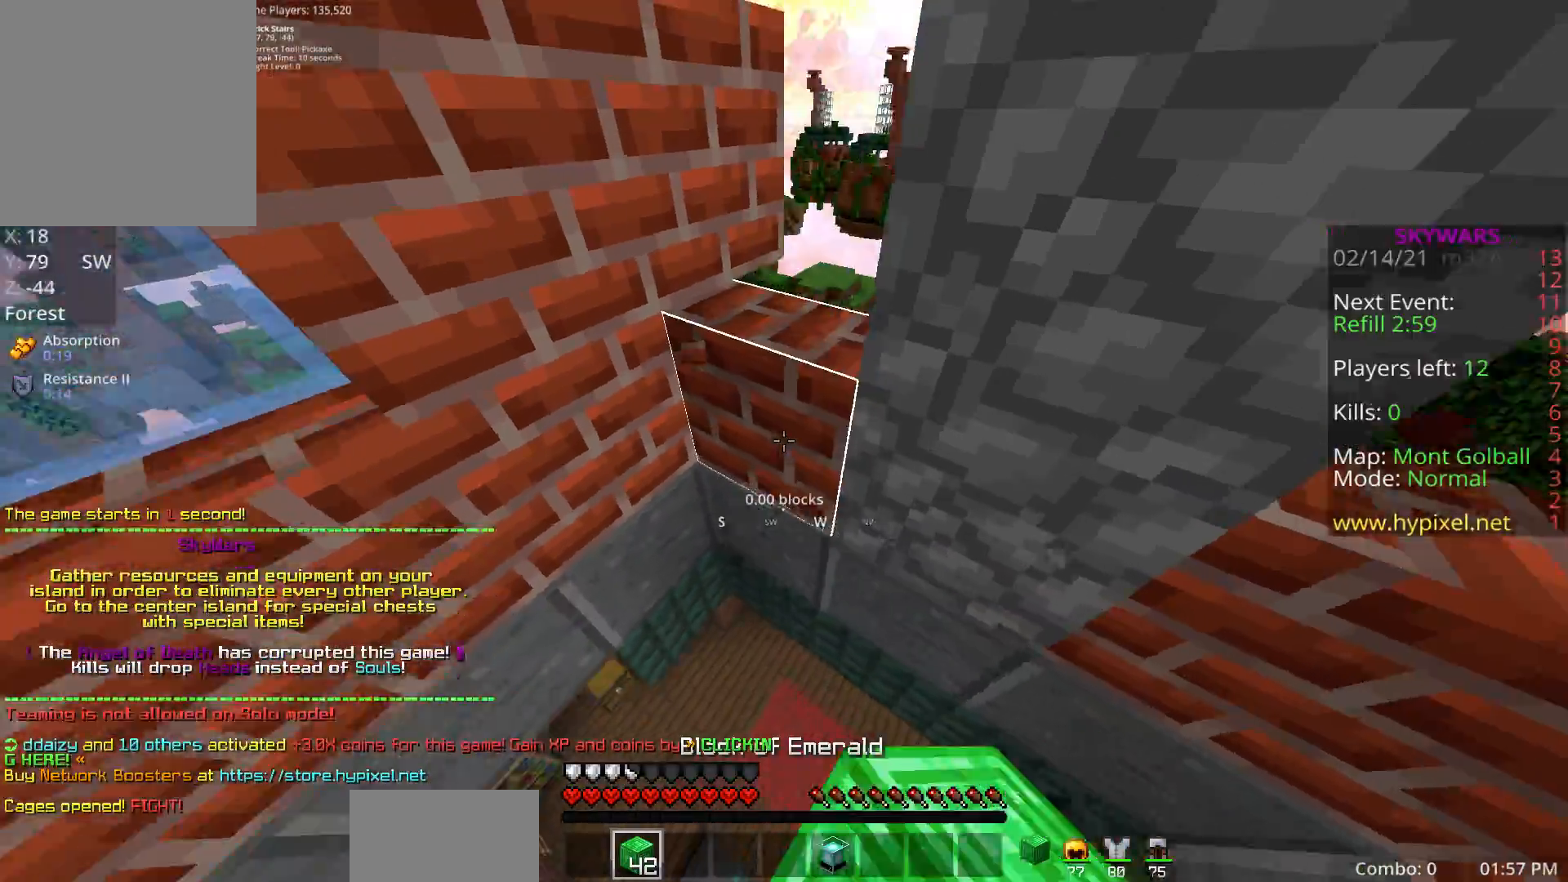
{"keys": ["d", "w"], "mouse": [], "events": [[183, "mouse_left", "up"], [250, "mouse_left", "down"], [283, "a", "up"], [367, "d", "down"], [417, "mouse_left", "up"]]}
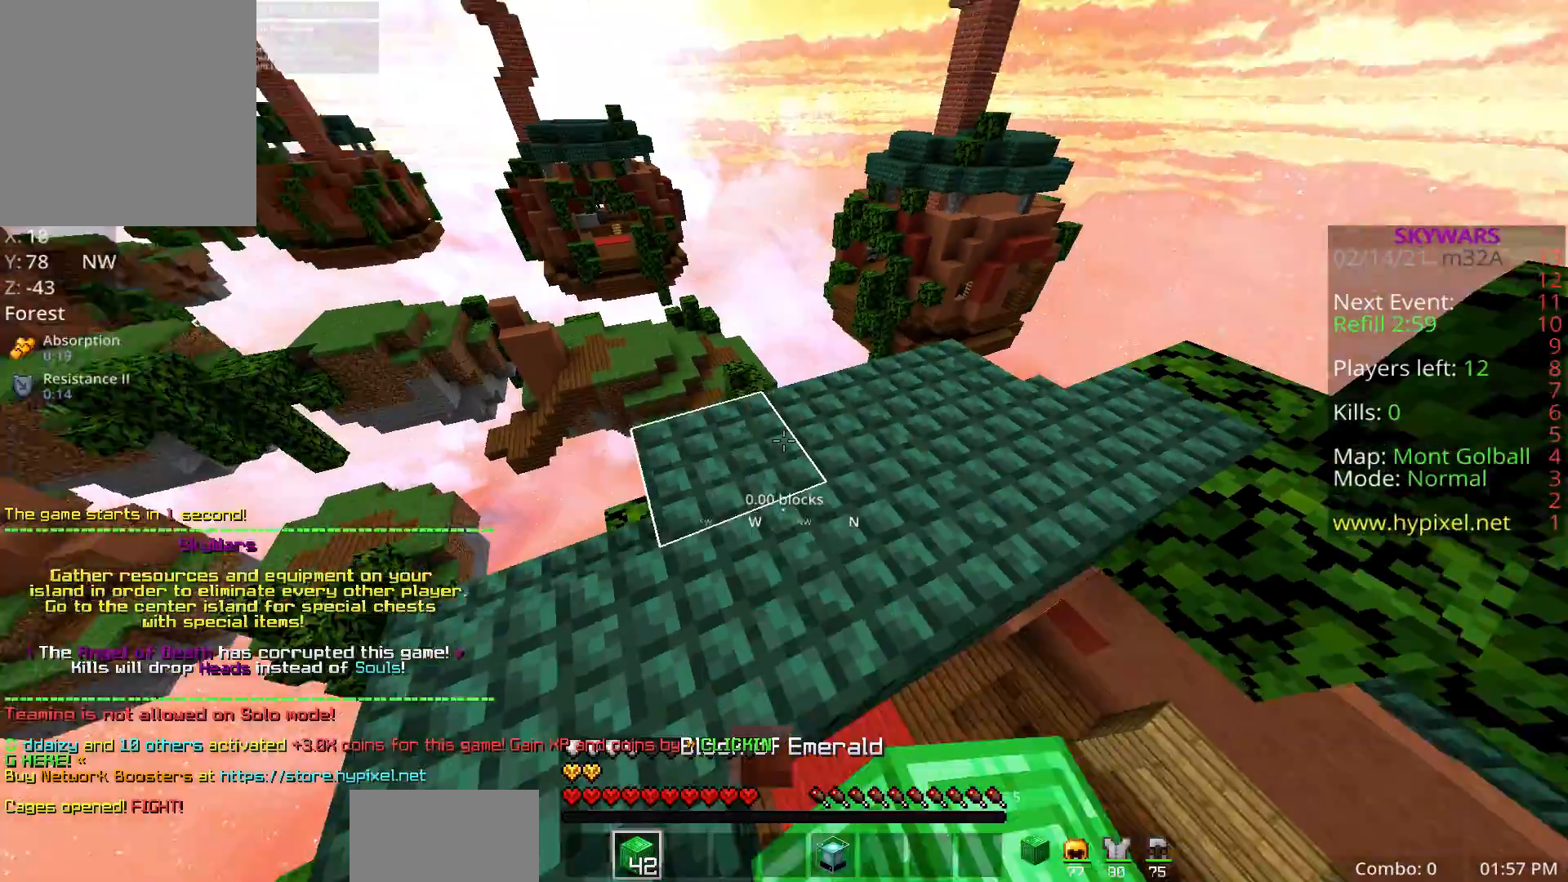
{"keys": ["a", "w"], "mouse": [], "events": [[17, "w", "up"], [433, "w", "down"], [450, "a", "down"], [500, "d", "up"]]}
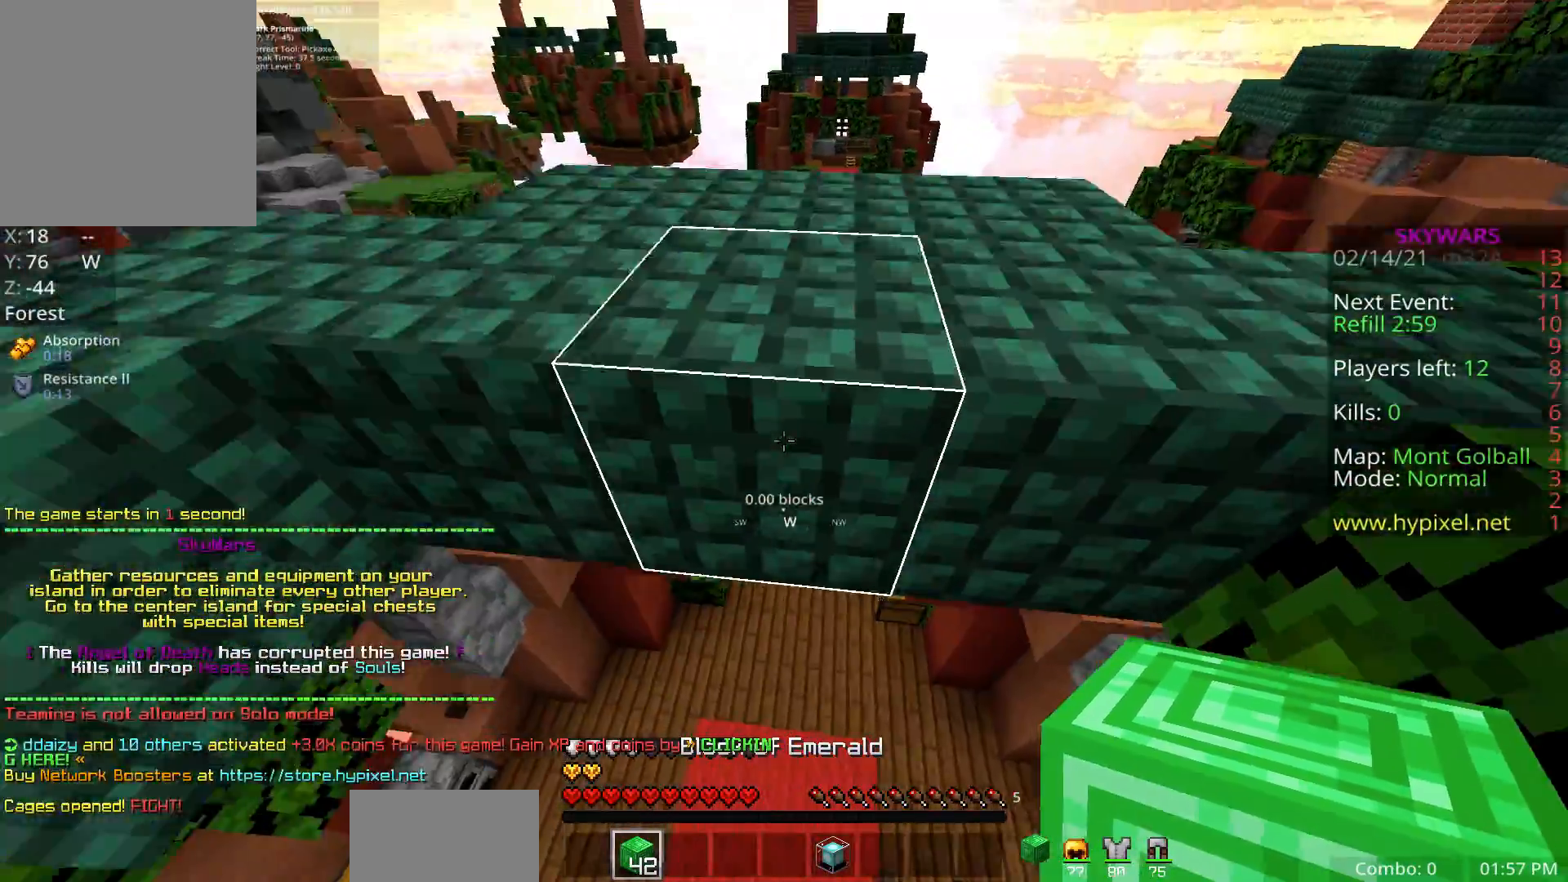
{"keys": ["w"], "mouse": [], "events": [[217, "a", "up"]]}
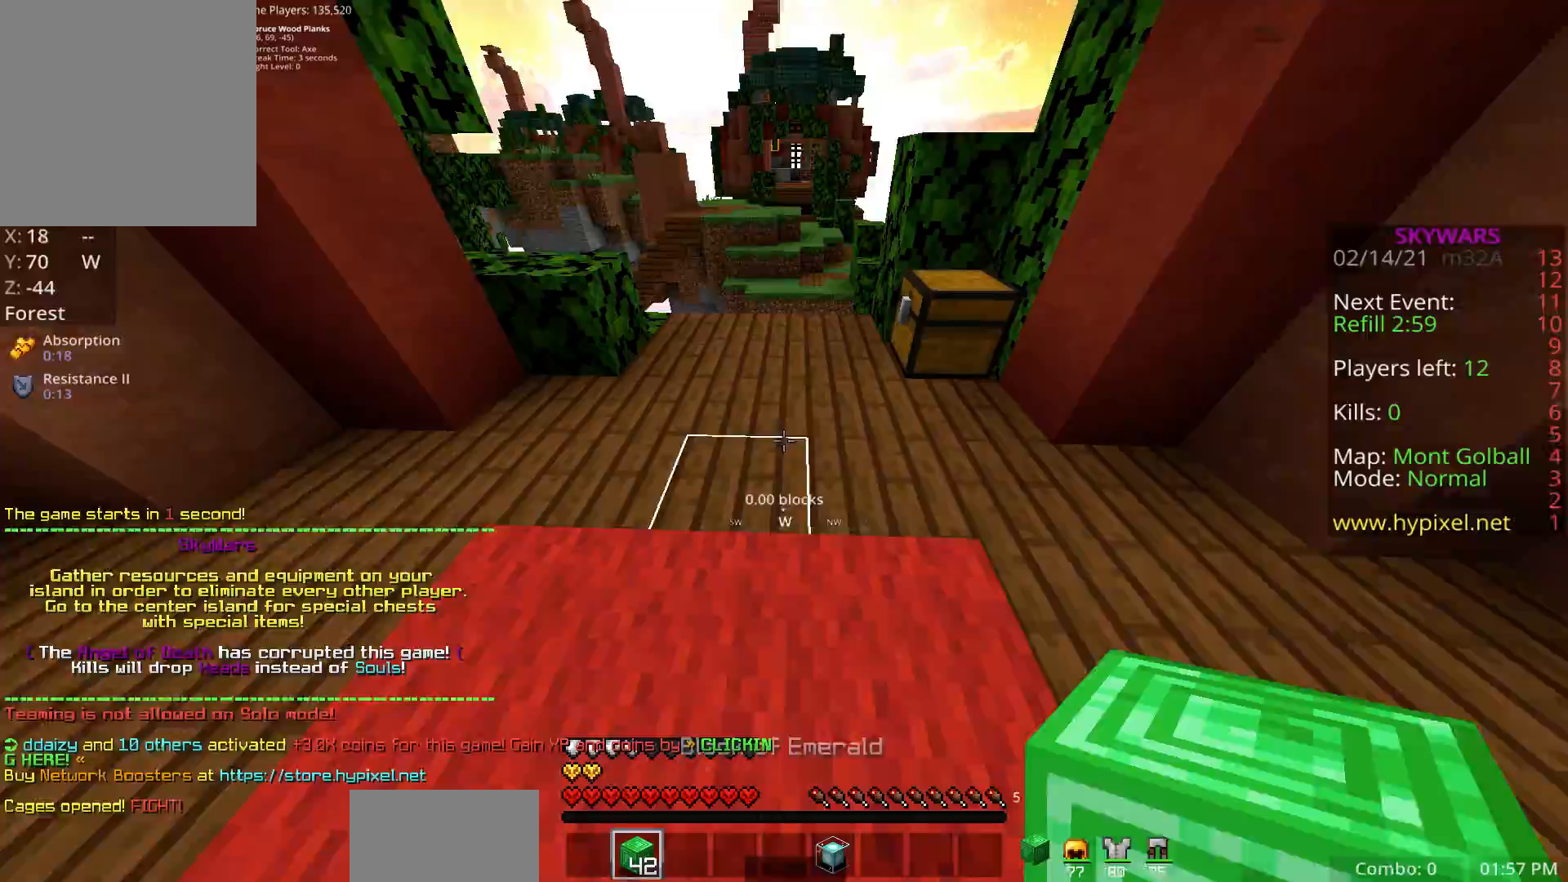
{"keys": ["space", "w"], "mouse": ["right"], "events": [[483, "mouse_right", "down"], [500, "space", "down"]]}
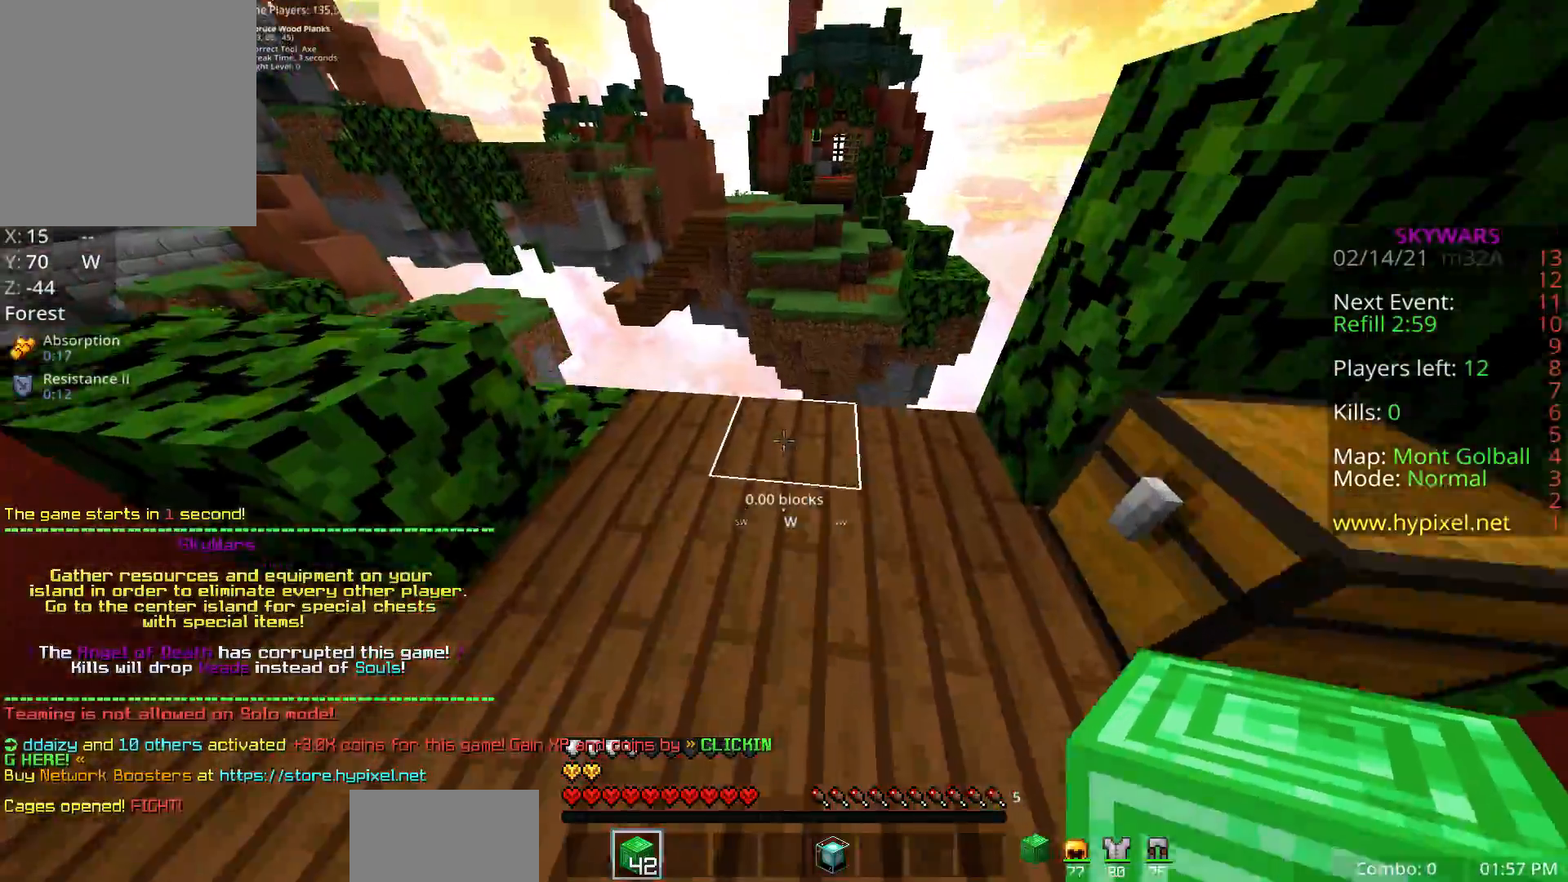
{"keys": ["a", "s", "shift"], "mouse": [], "events": [[133, "mouse_right", "up"], [167, "space", "up"], [333, "shift", "down"], [400, "w", "up"], [433, "a", "down"], [483, "s", "down"]]}
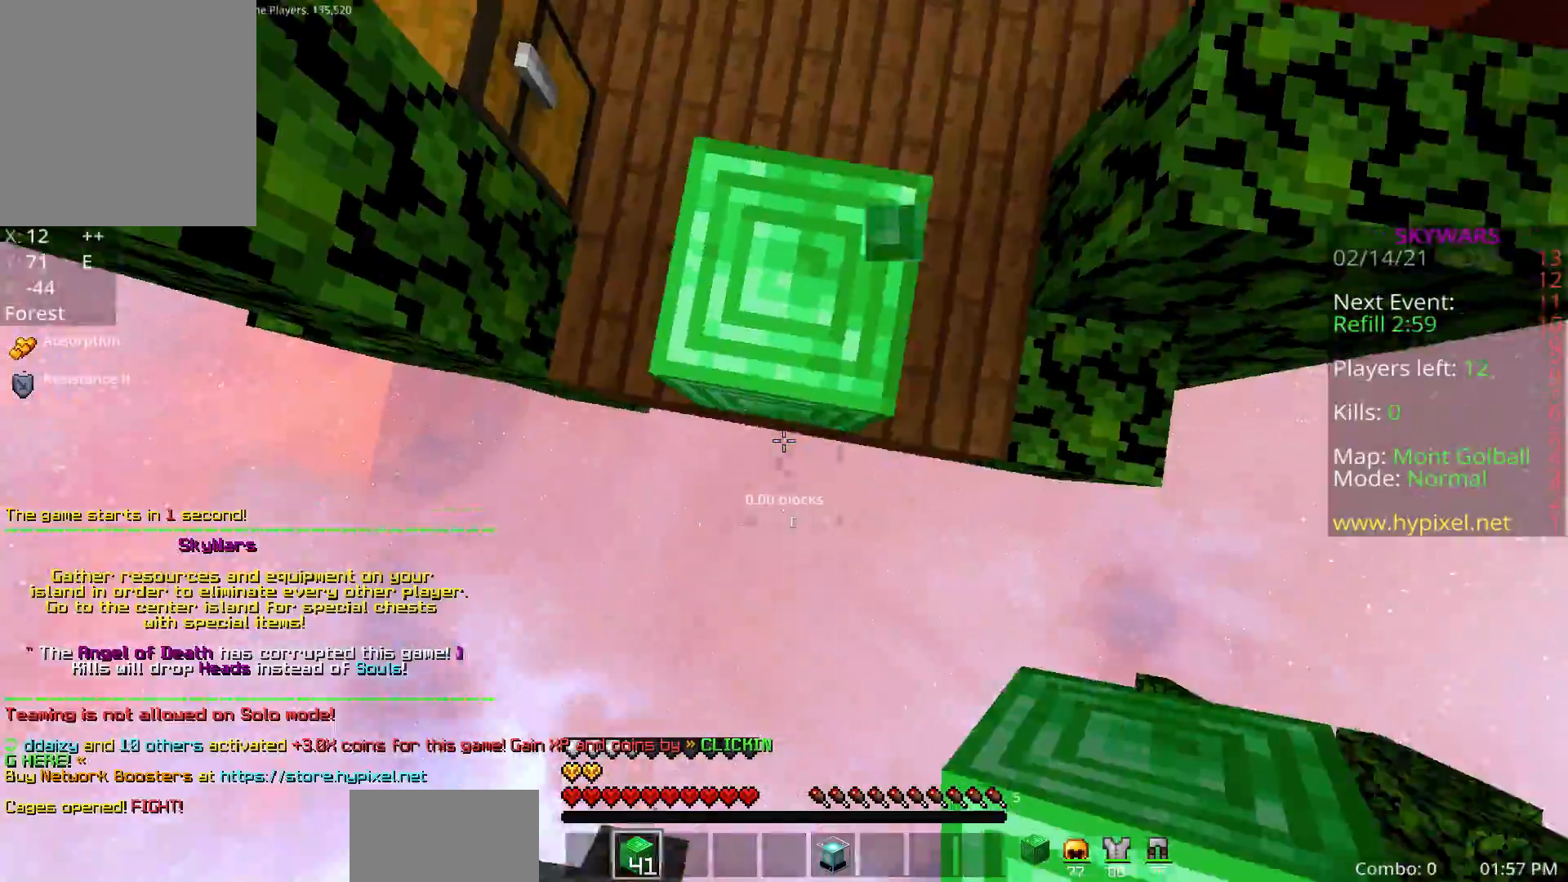
{"keys": ["a", "d", "s", "shift", "space"], "mouse": [], "events": [[33, "d", "down"], [433, "mouse_right", "down"], [483, "mouse_right", "up"], [483, "space", "down"]]}
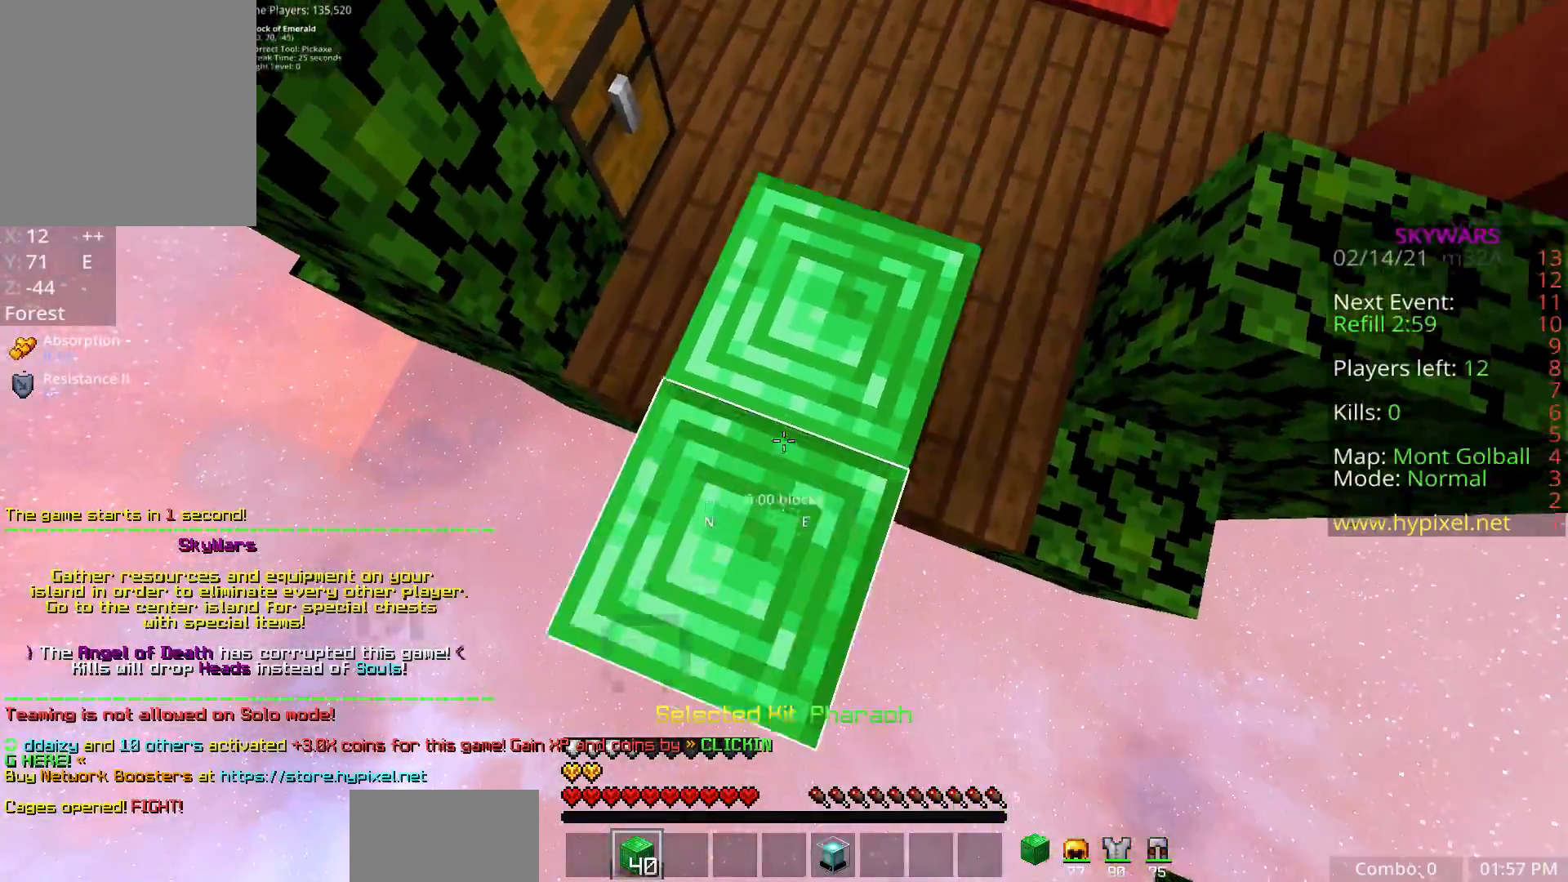
{"keys": ["a", "d", "s", "space"], "mouse": [], "events": [[17, "shift", "up"], [83, "mouse_right", "down"], [183, "d", "up"], [267, "mouse_right", "up"], [317, "d", "down"], [333, "mouse_right", "down"], [500, "mouse_right", "up"]]}
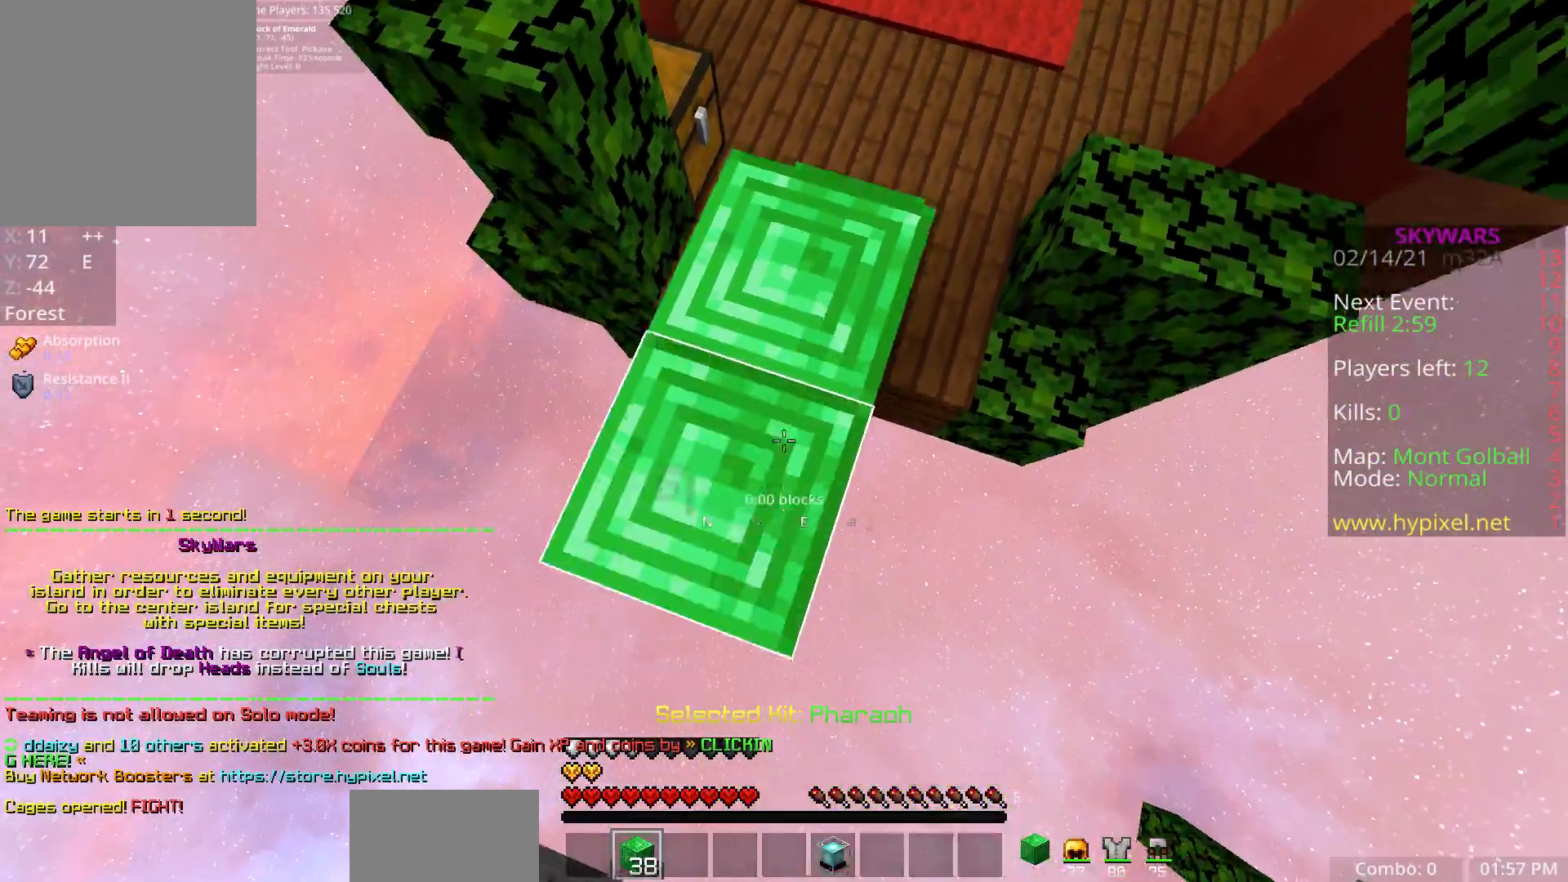
{"keys": ["a", "d", "s", "space"], "mouse": [], "events": [[33, "d", "up"], [67, "mouse_right", "down"], [233, "mouse_right", "up"], [317, "mouse_right", "down"], [383, "d", "down"], [483, "mouse_right", "up"]]}
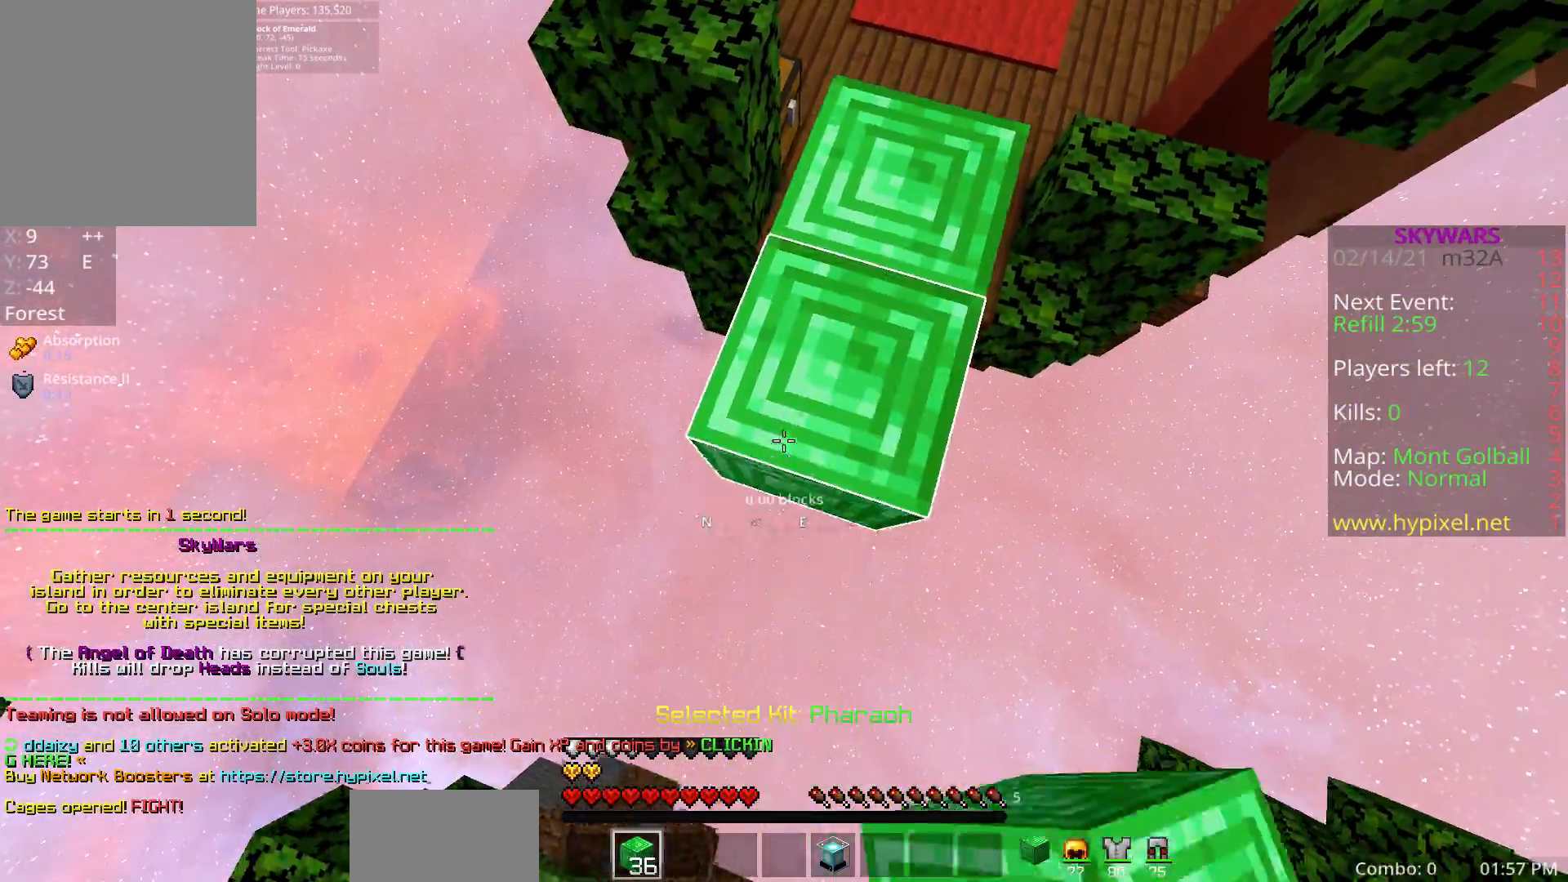
{"keys": ["a", "d", "s", "space"], "mouse": ["right"], "events": [[67, "mouse_right", "down"]]}
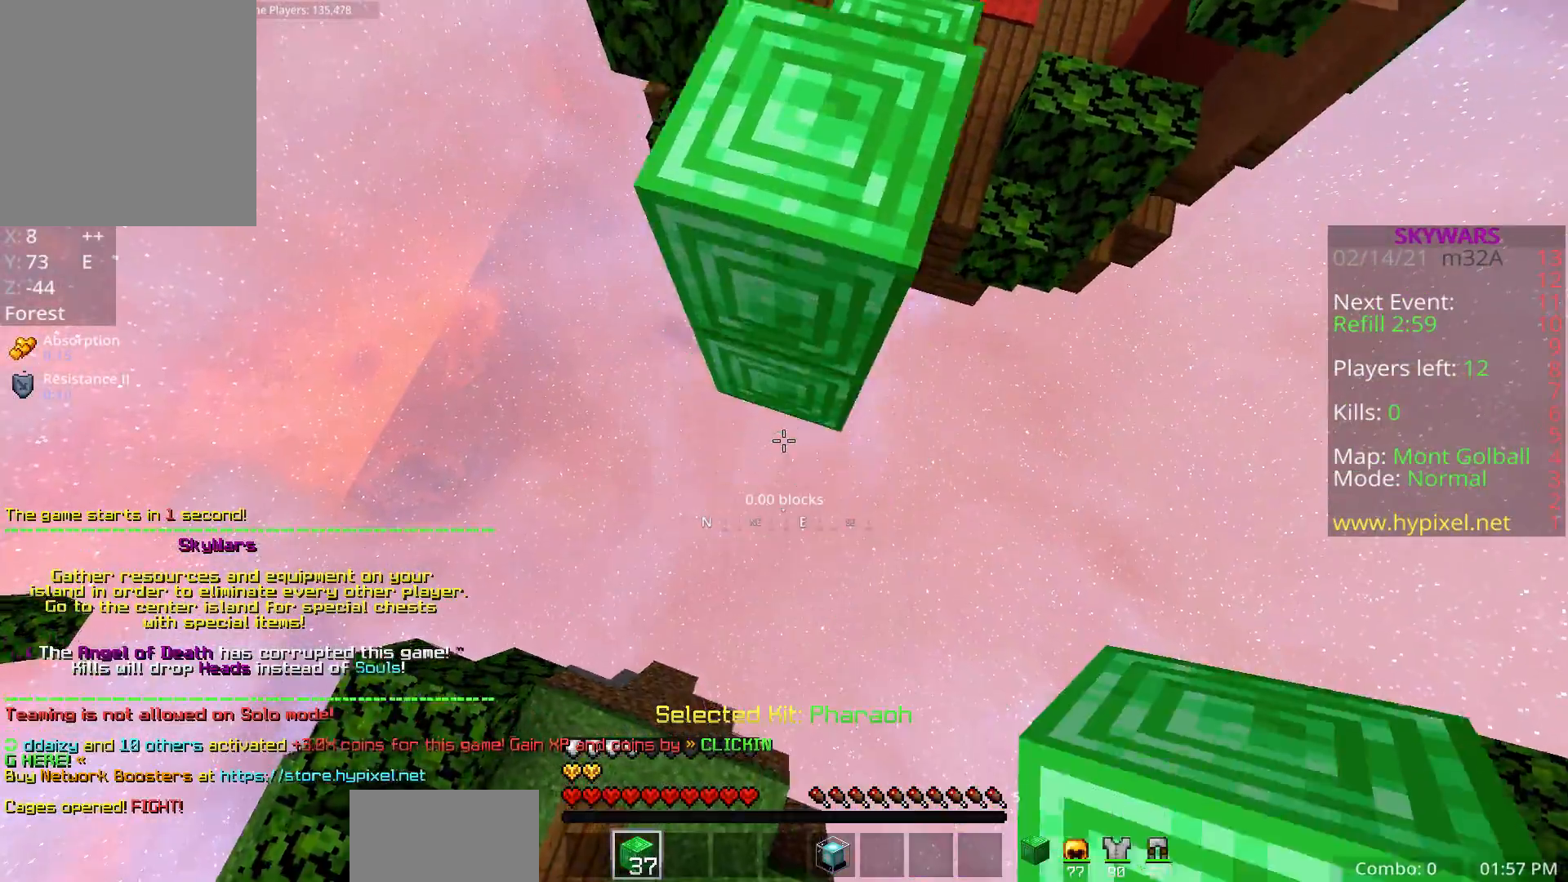
{"keys": ["a", "space", "w"], "mouse": ["right"], "events": [[117, "d", "up"], [200, "mouse_right", "up"], [283, "mouse_right", "down"], [283, "s", "up"], [350, "w", "down"]]}
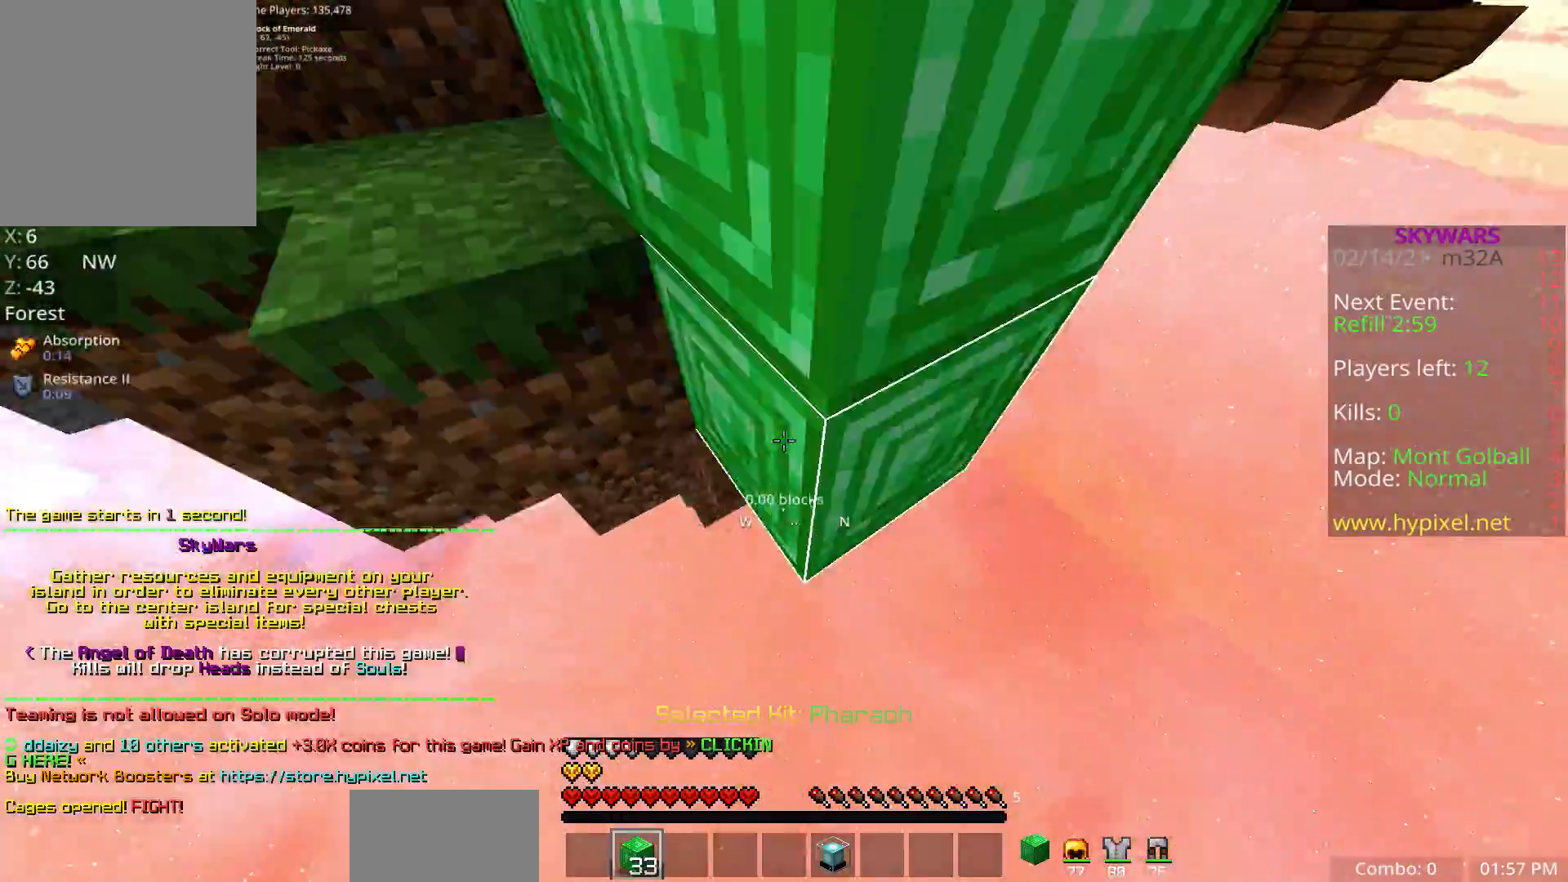
{"keys": ["d", "space", "w"], "mouse": [], "events": [[17, "a", "up"], [83, "d", "down"], [183, "mouse_right", "up"], [250, "mouse_right", "down"], [317, "mouse_right", "up"]]}
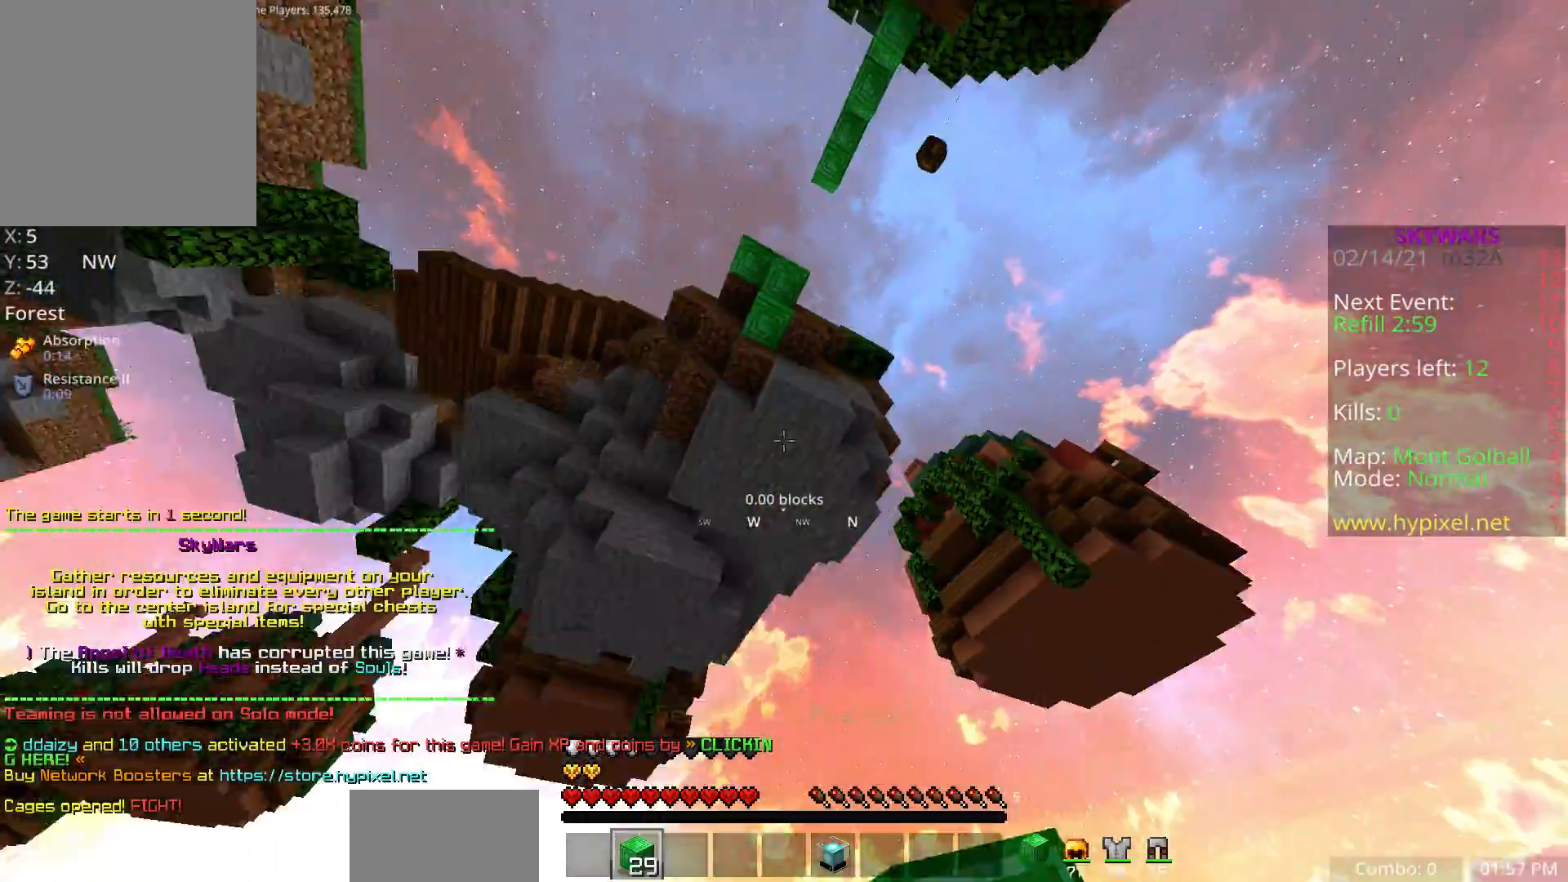
{"keys": ["space", "w"], "mouse": [], "events": [[33, "z", "down"], [150, "z", "up"], [233, "z", "down"], [350, "z", "up"], [417, "d", "up"]]}
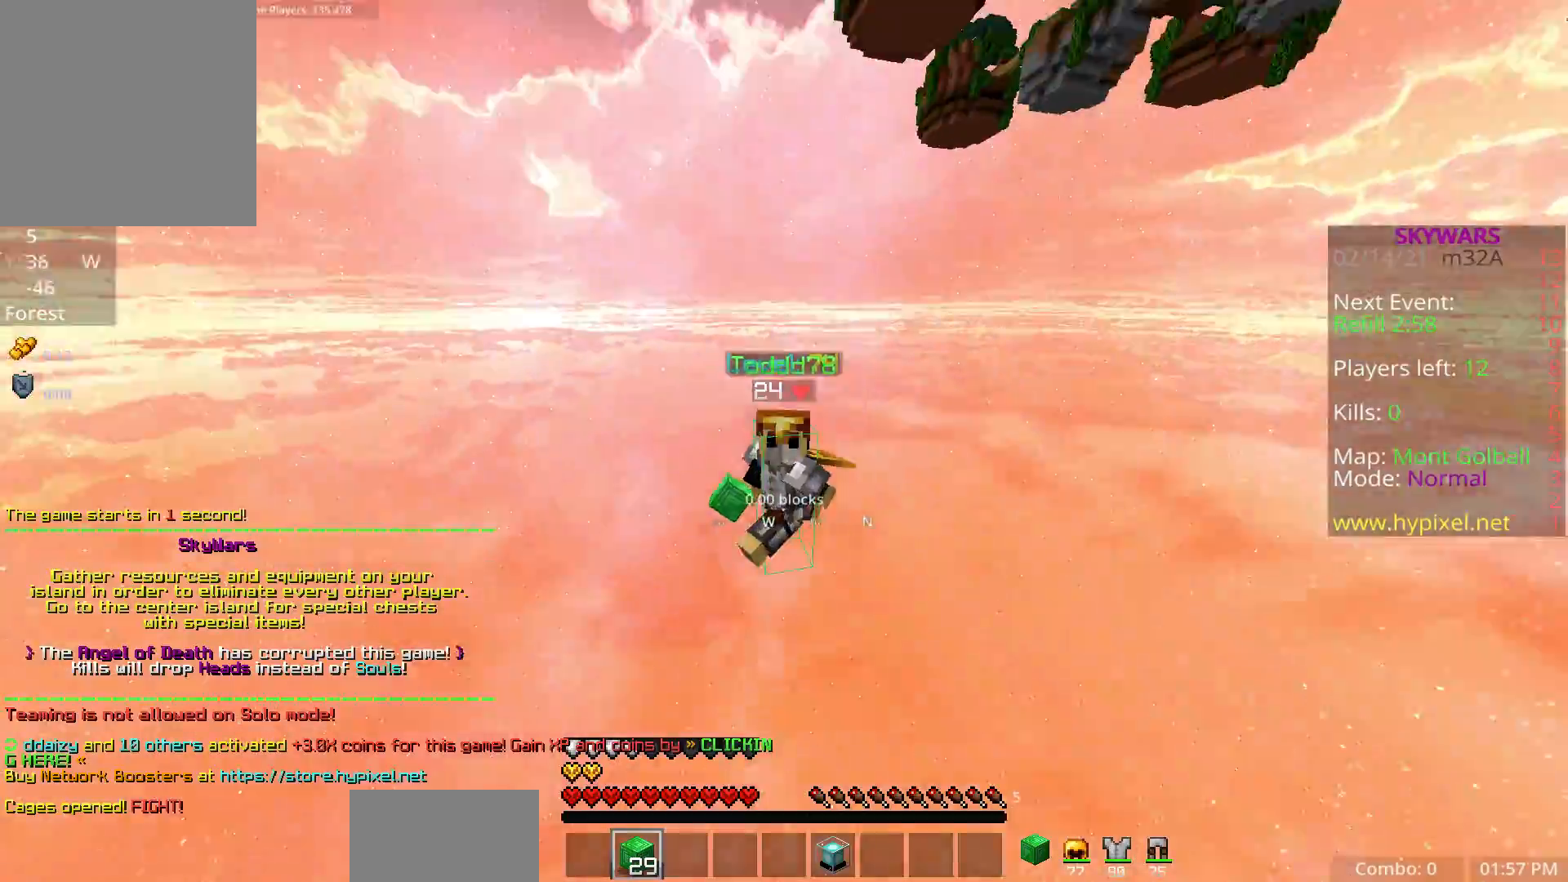
{"keys": ["space", "w"], "mouse": [], "events": [[33, "mouse_left", "down"], [183, "mouse_left", "up"]]}
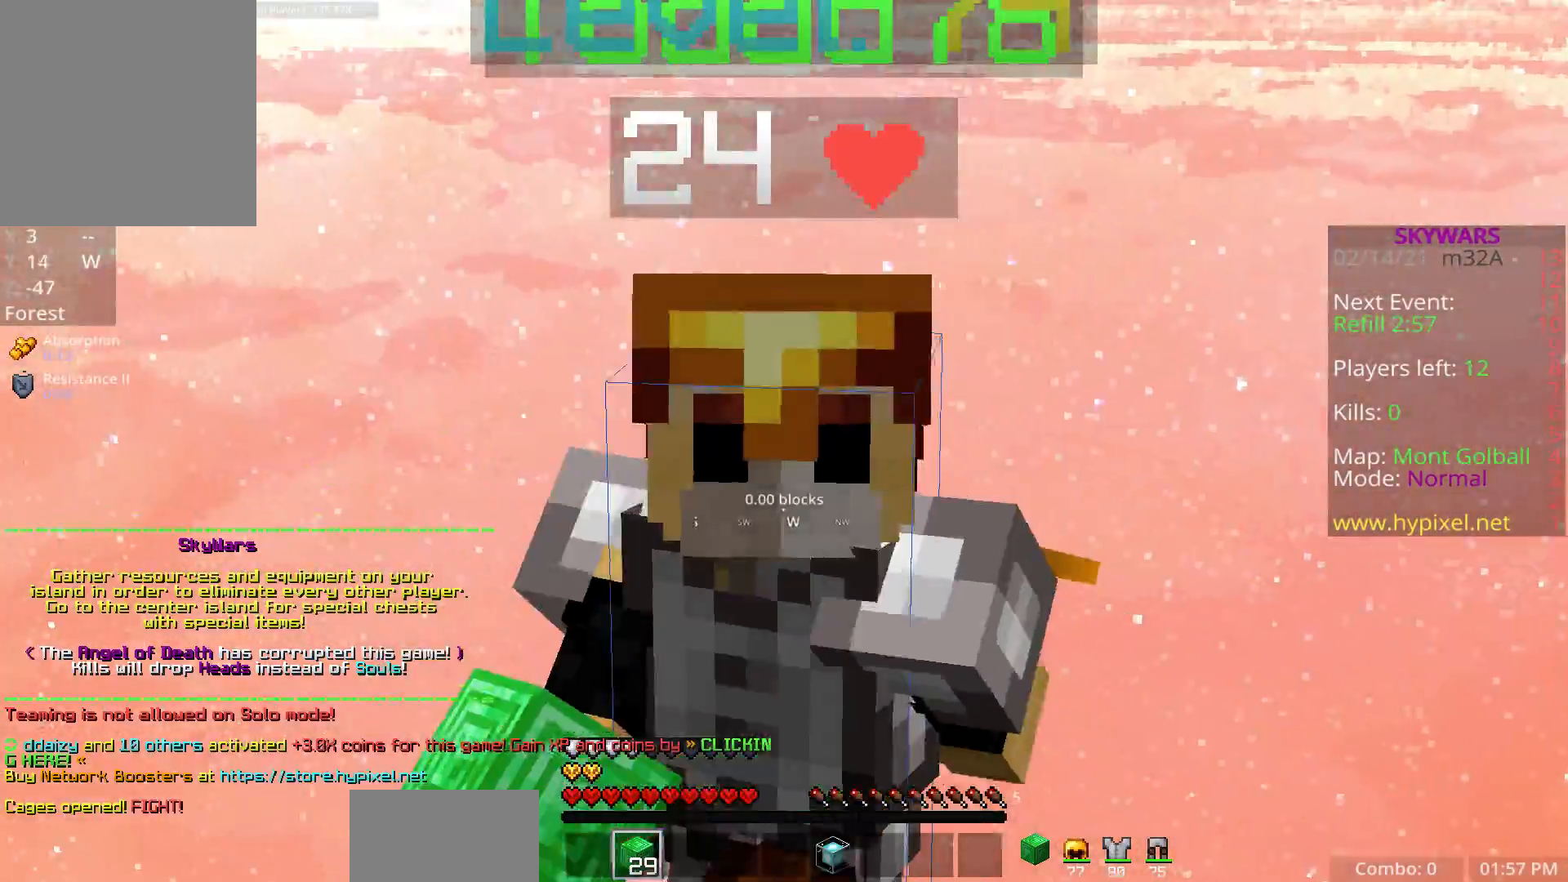
{"keys": ["space", "w", "z"], "mouse": [], "events": [[383, "z", "down"]]}
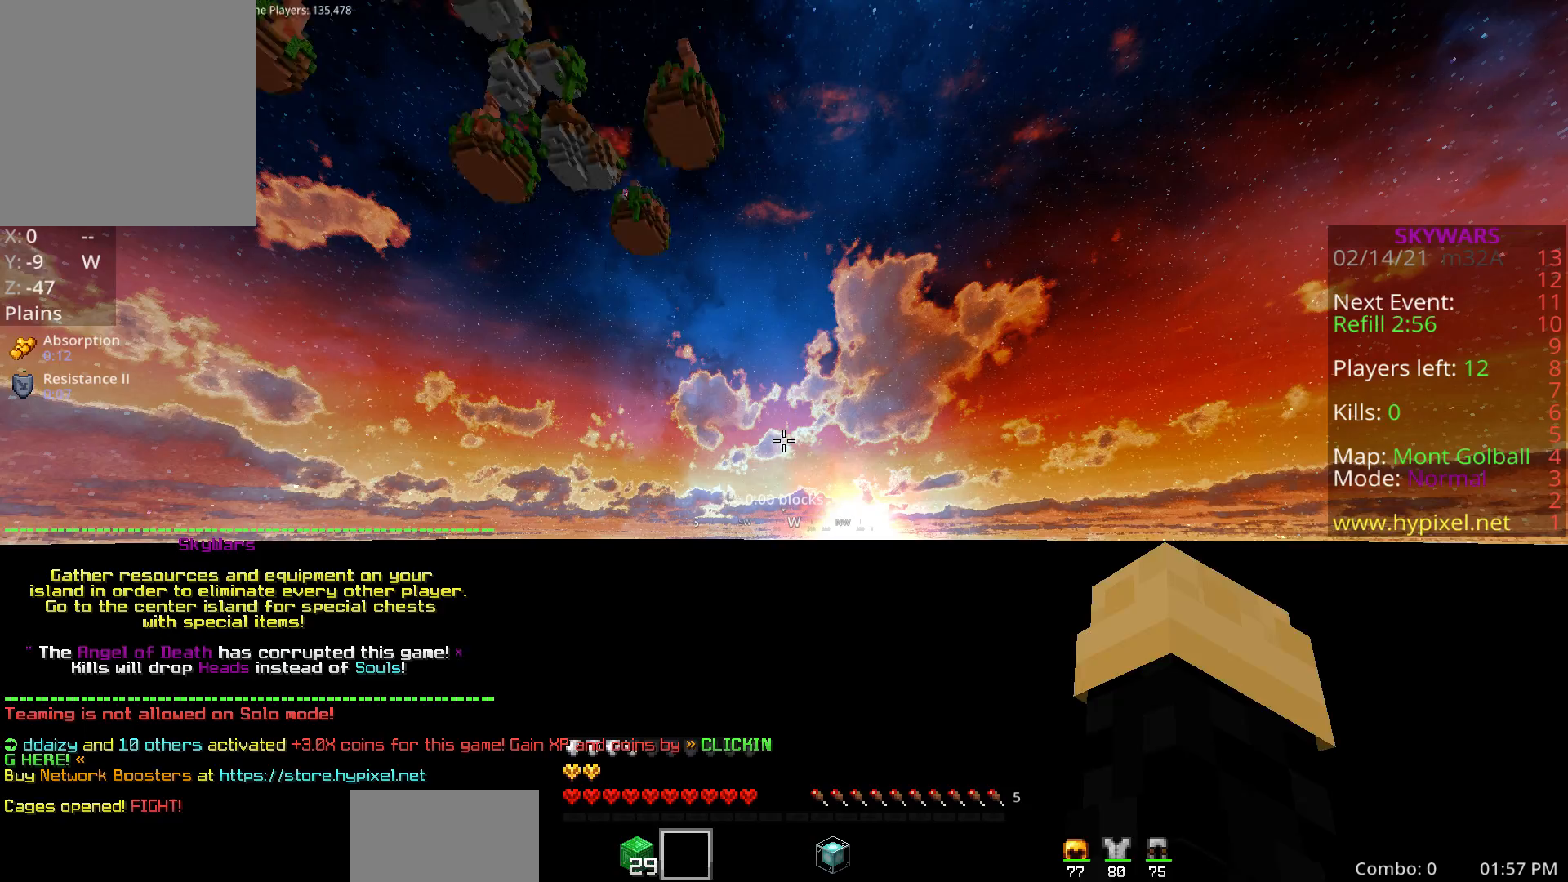
{"keys": ["space", "w"], "mouse": [], "events": [[83, "z", "up"]]}
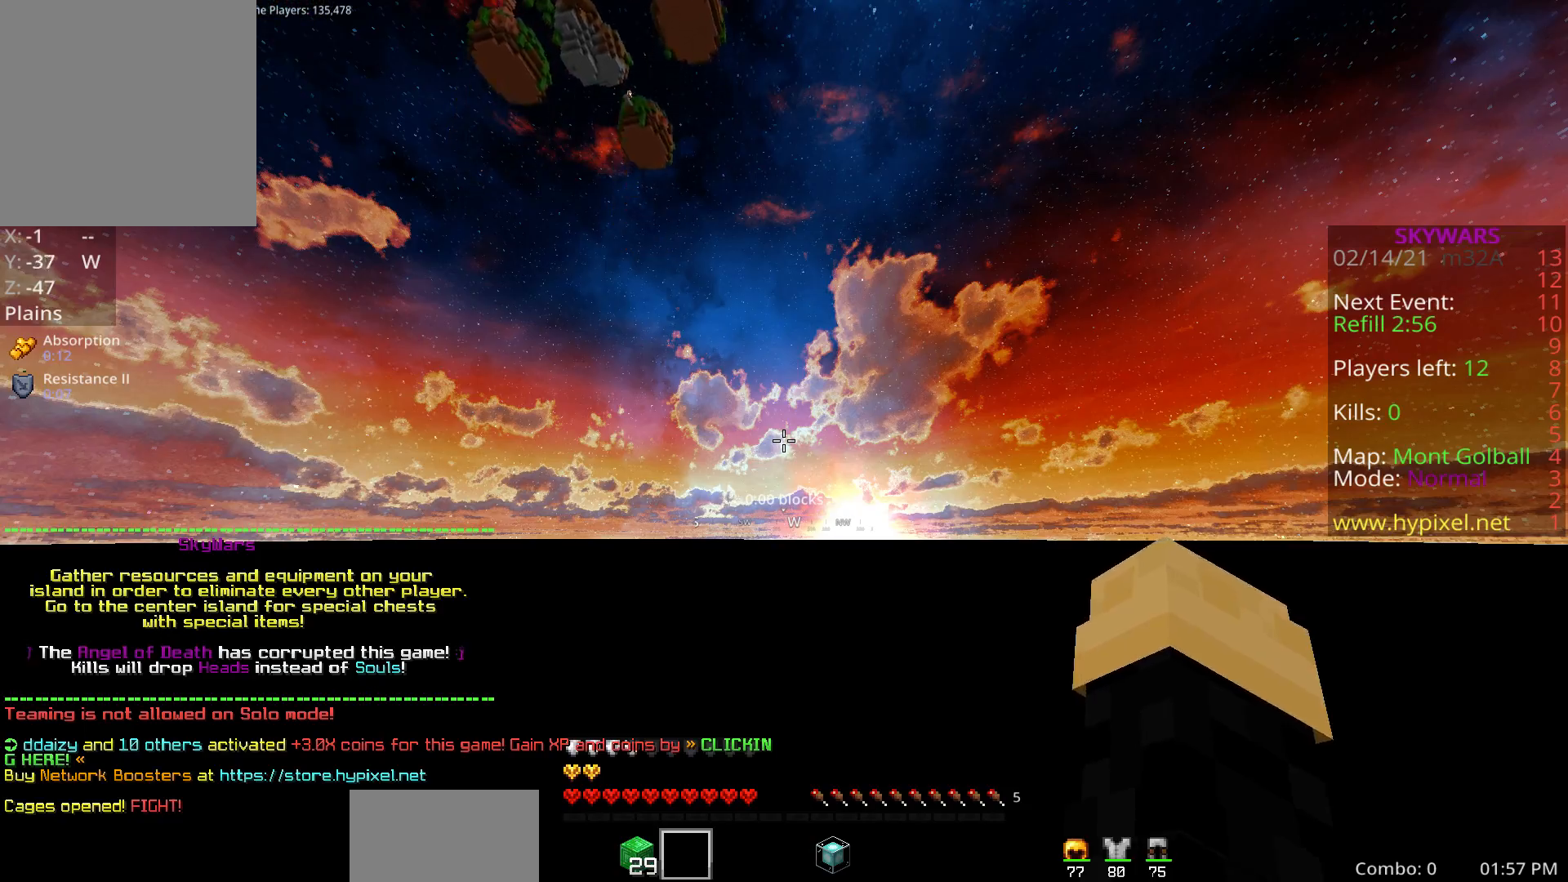
{"keys": ["fl", "space", "w"], "mouse": [], "events": [[450, "fl", "down"]]}
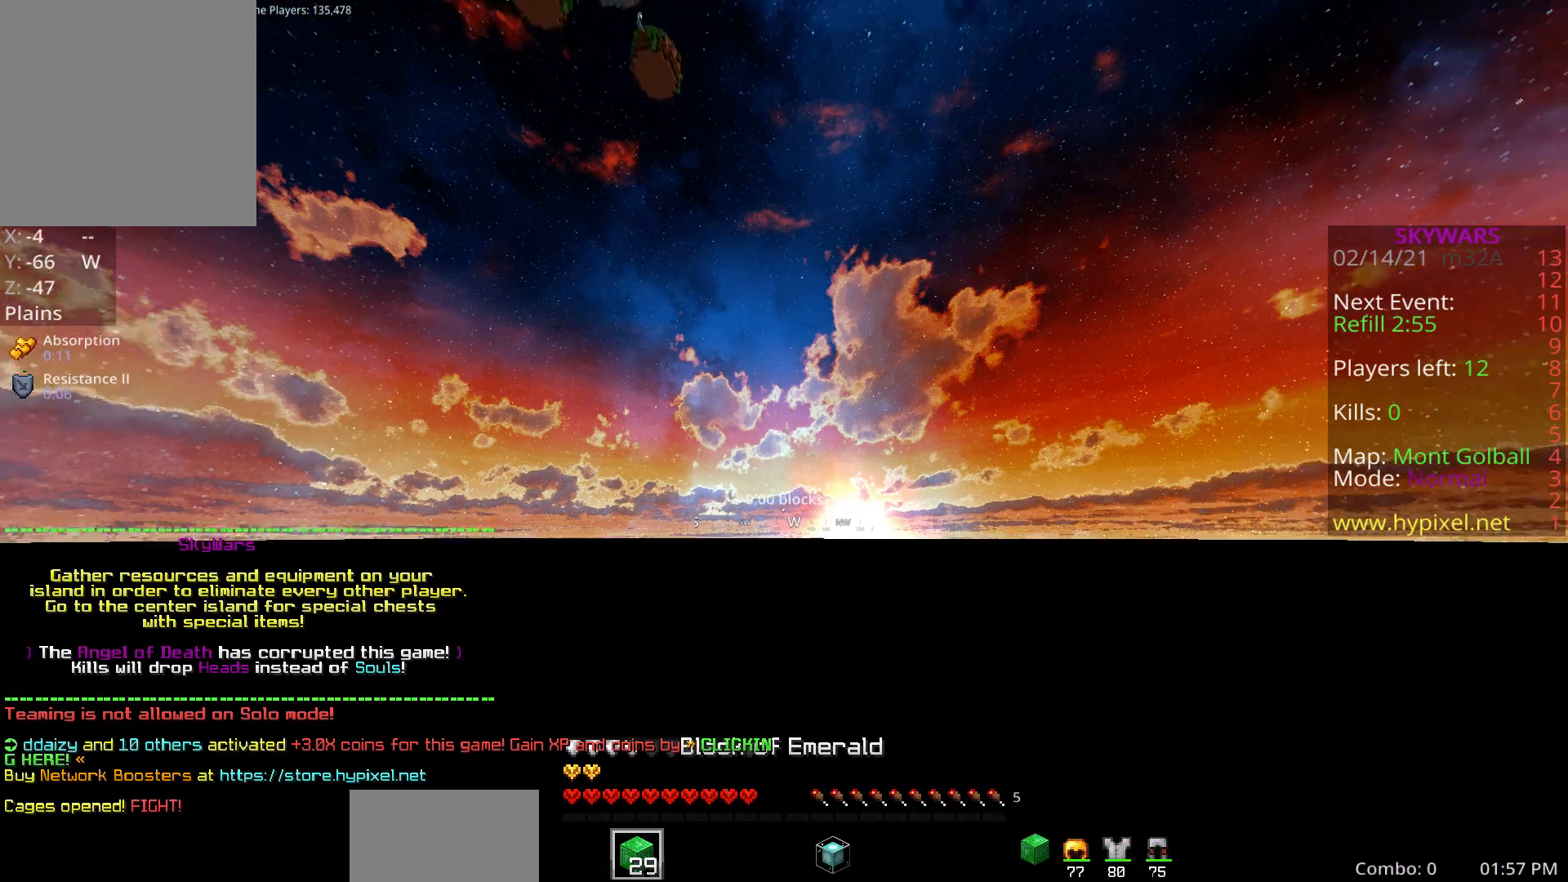
{"keys": ["fl", "space", "w"], "mouse": [], "events": []}
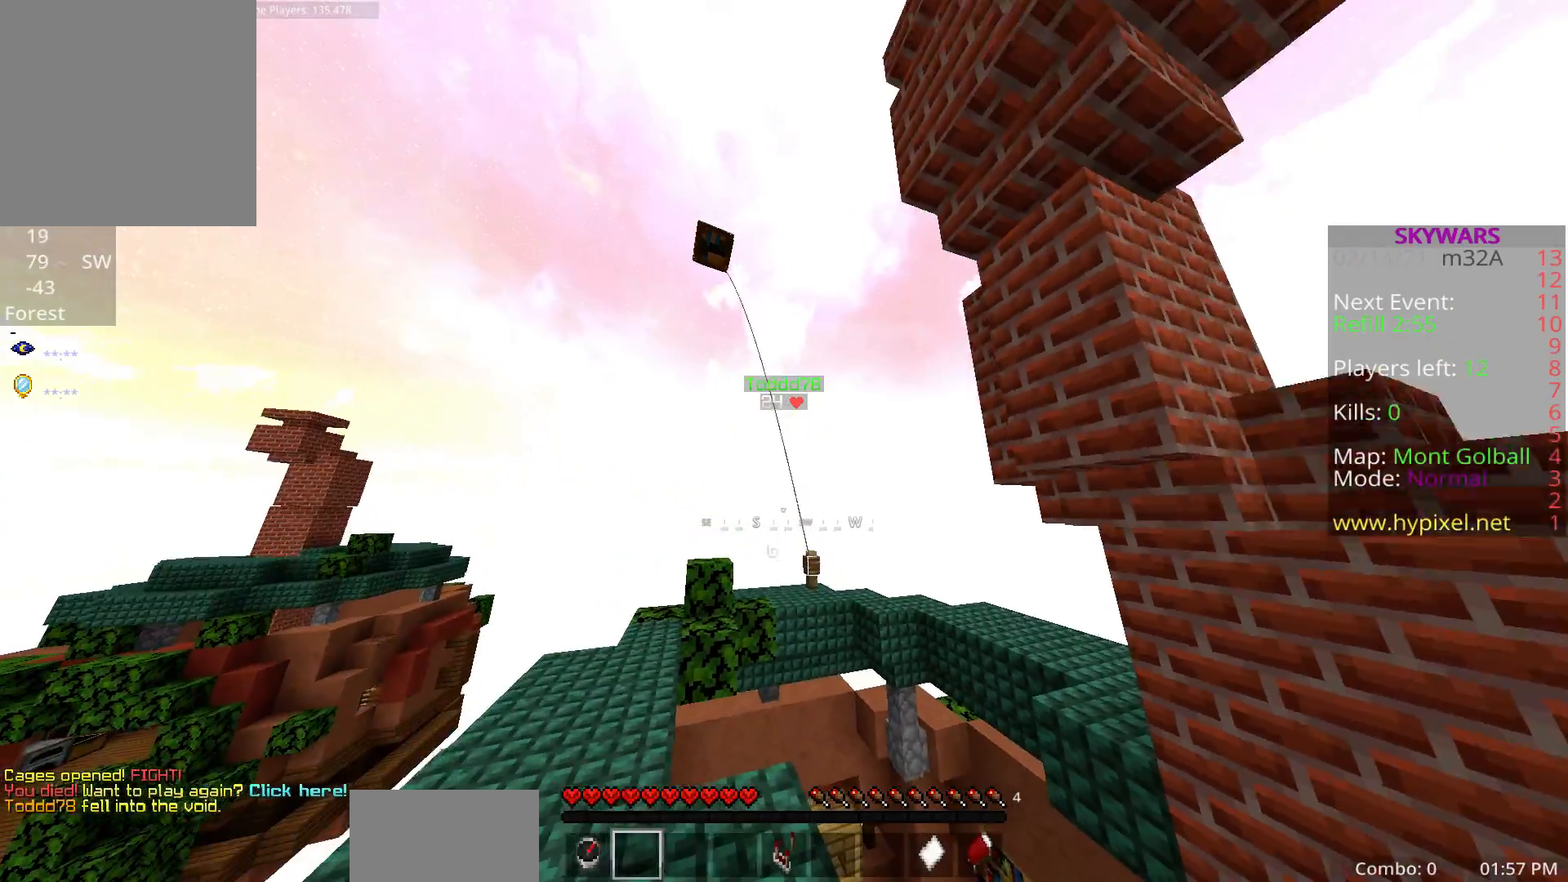
{"keys": ["space", "w"], "mouse": [], "events": [[283, "fl", "up"]]}
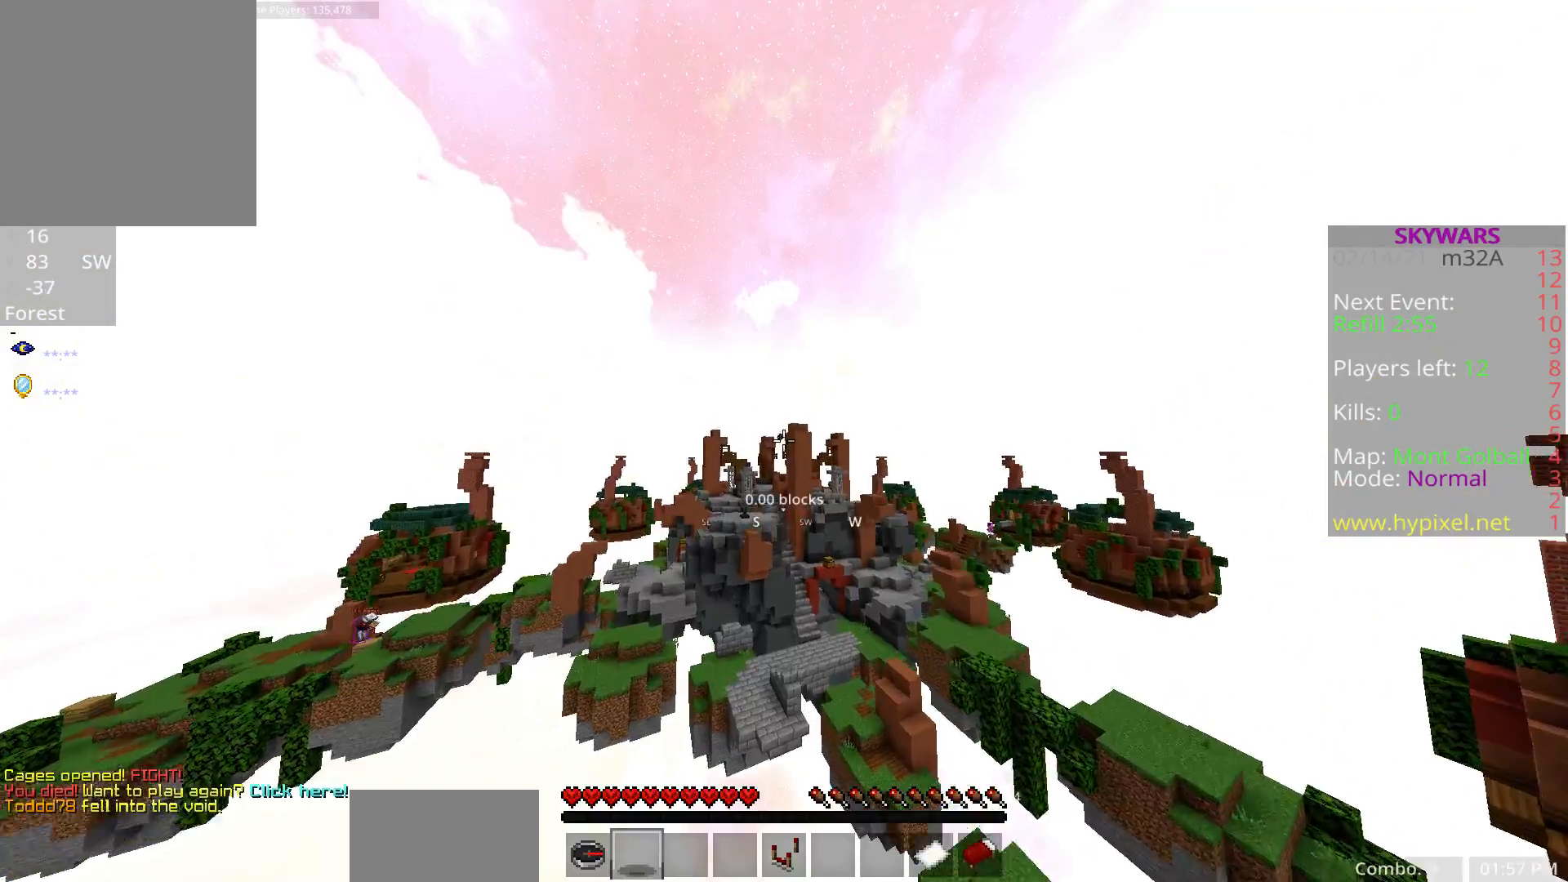
{"keys": ["w"], "mouse": [], "events": [[83, "space", "up"]]}
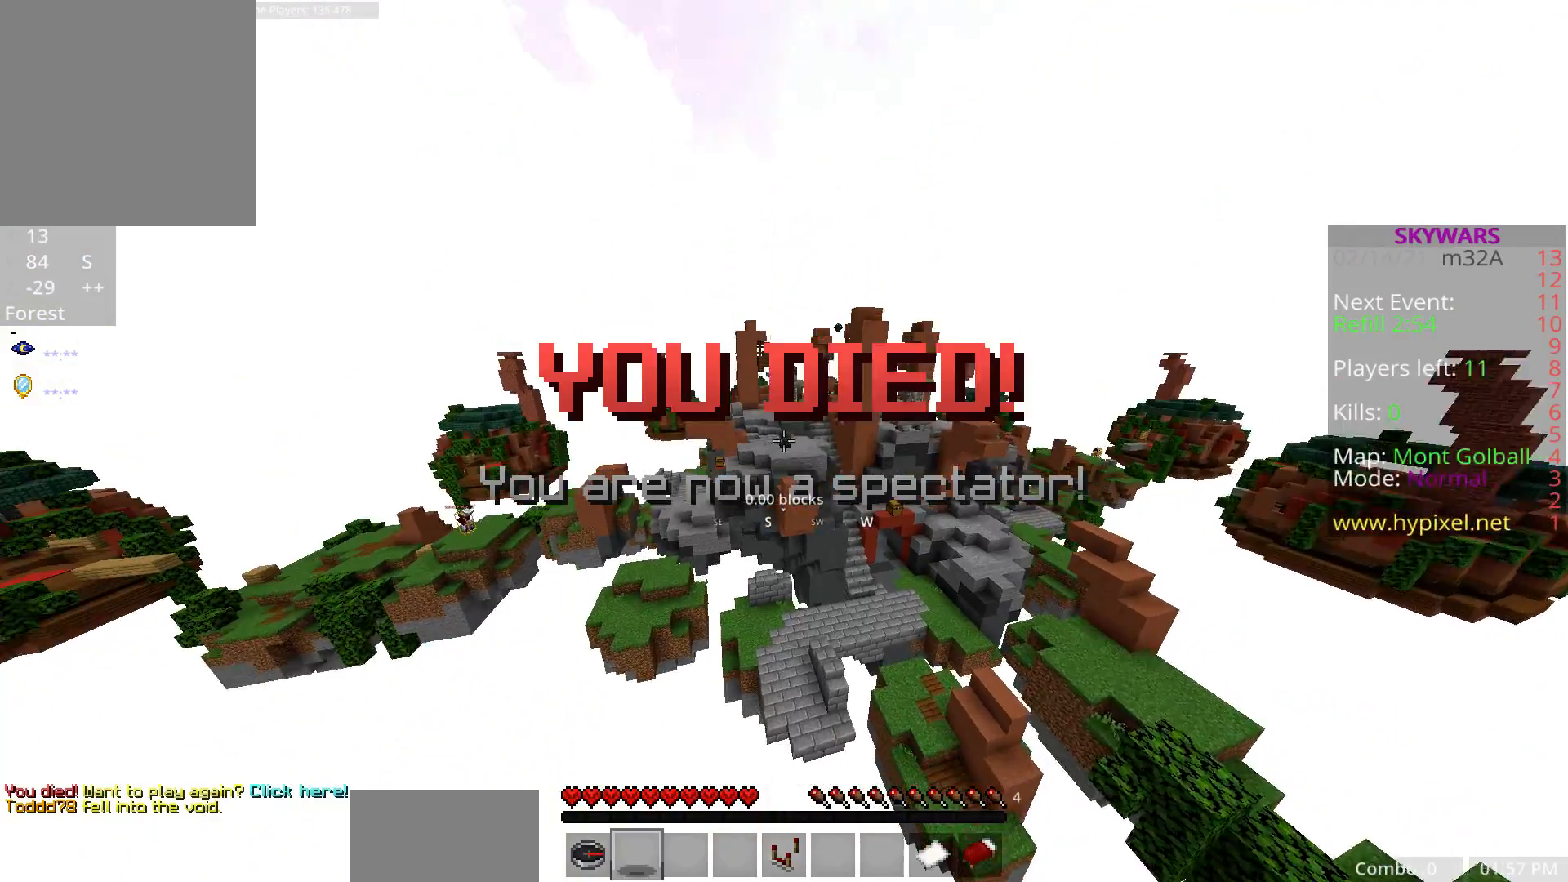
{"keys": ["w"], "mouse": [], "events": []}
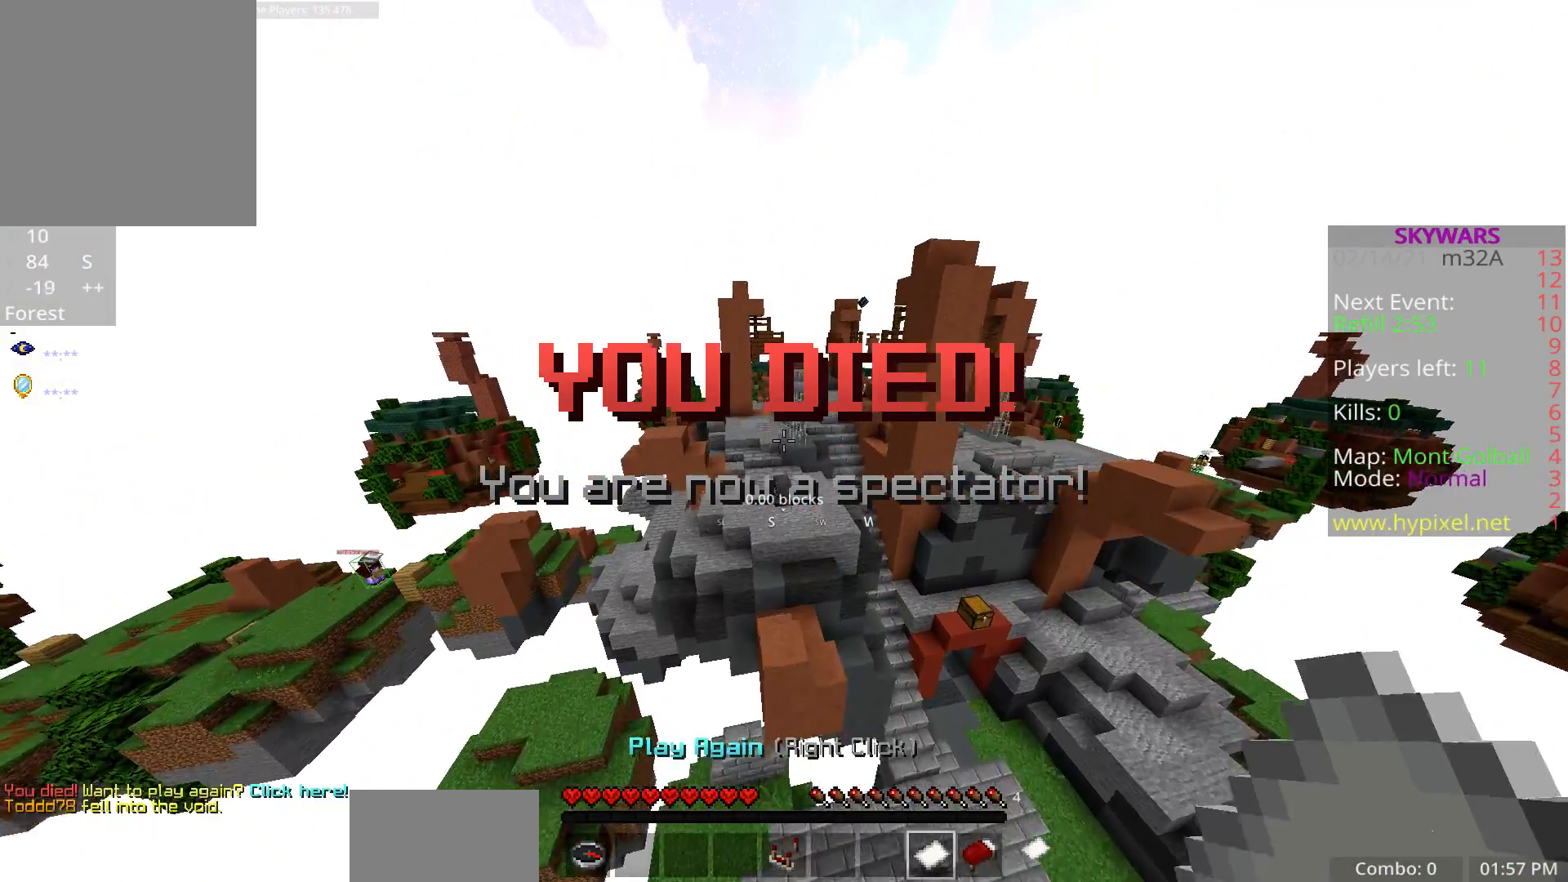
{"keys": ["space", "w"], "mouse": [], "events": [[83, "space", "down"]]}
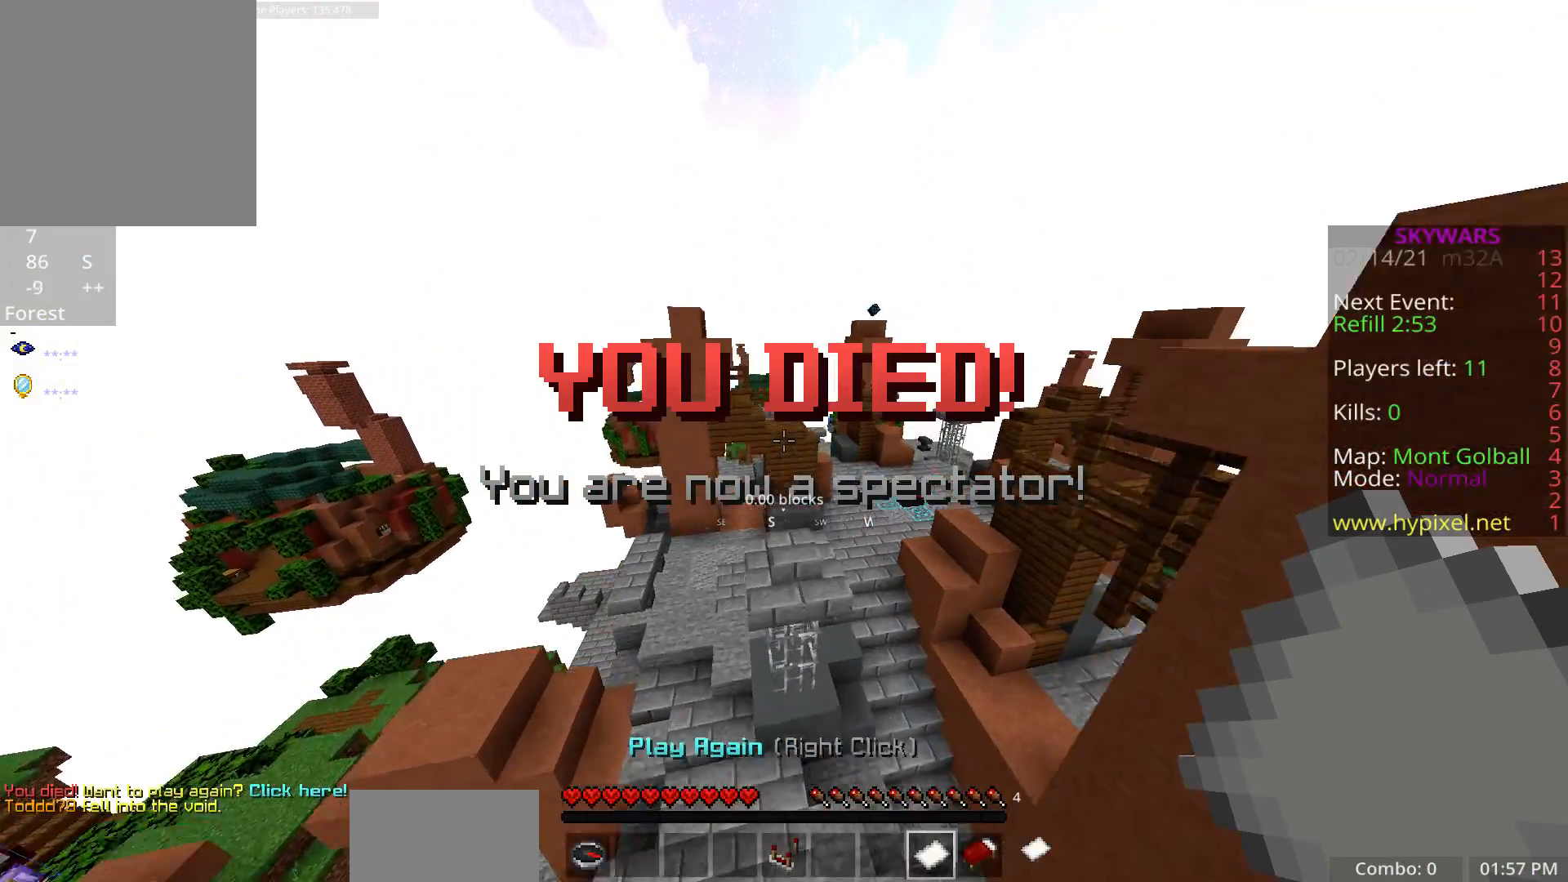
{"keys": [], "mouse": ["right"], "events": [[300, "space", "up"], [300, "w", "up"], [433, "mouse_right", "down"]]}
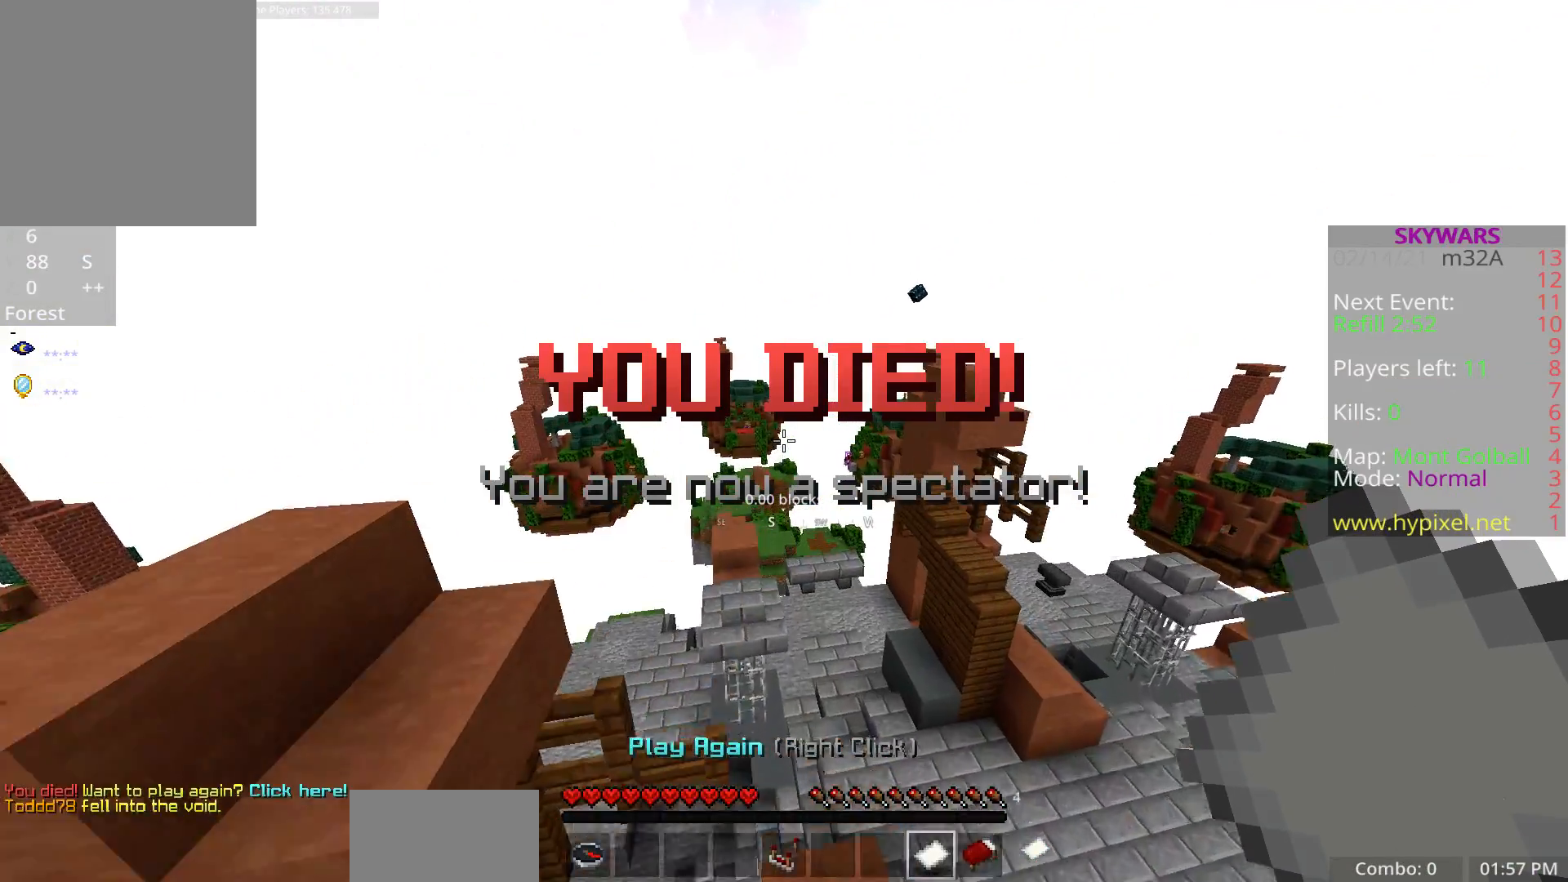
{"keys": [], "mouse": [], "events": [[417, "mouse_right", "up"]]}
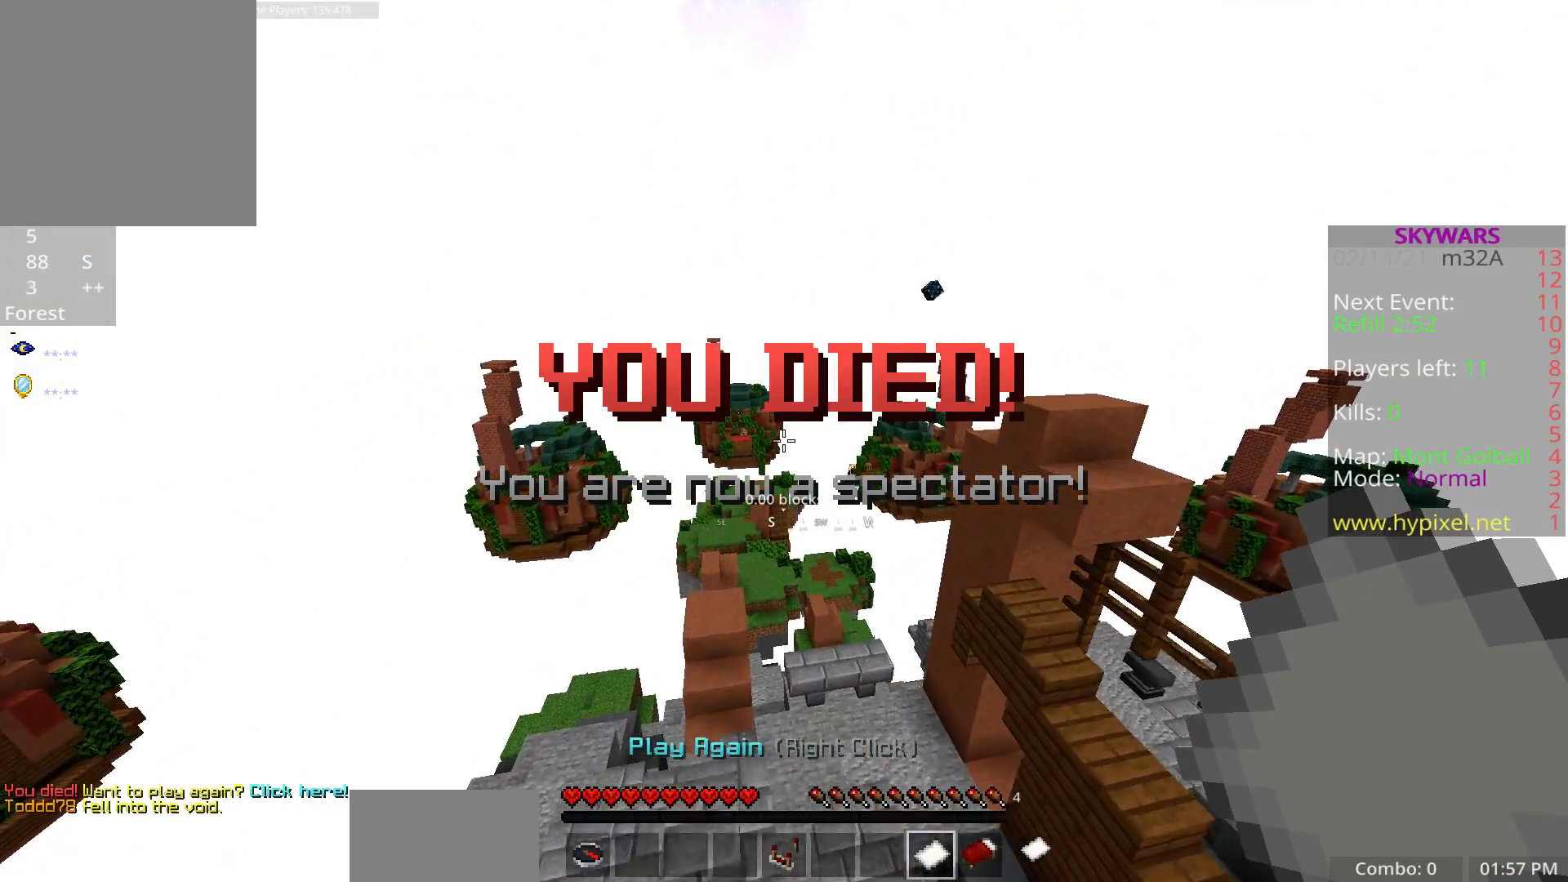
{"keys": [], "mouse": [], "events": []}
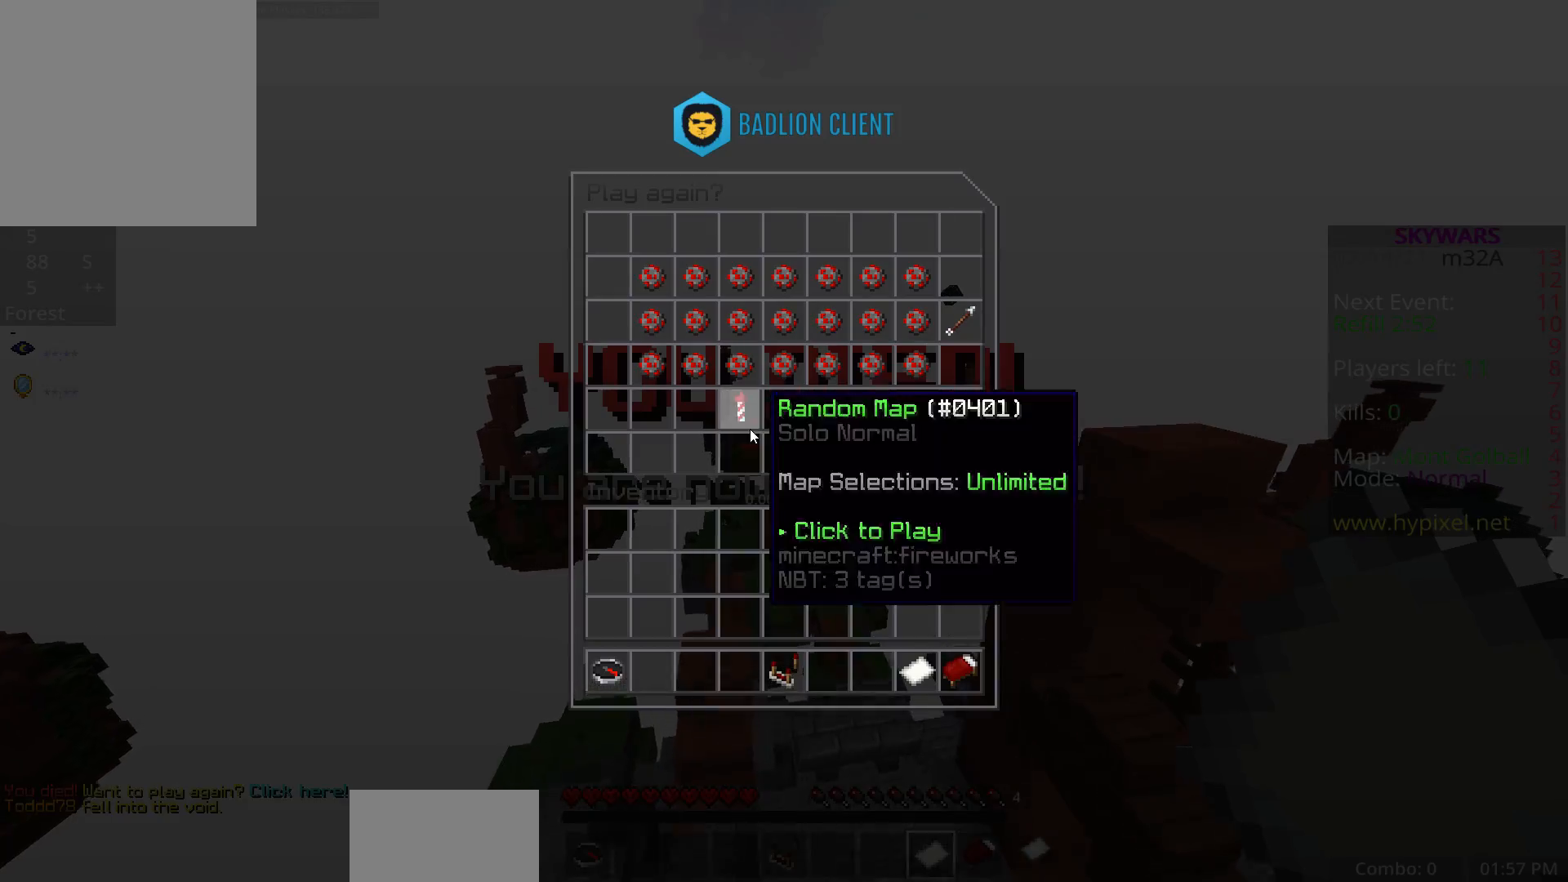
{"keys": [], "mouse": [], "events": []}
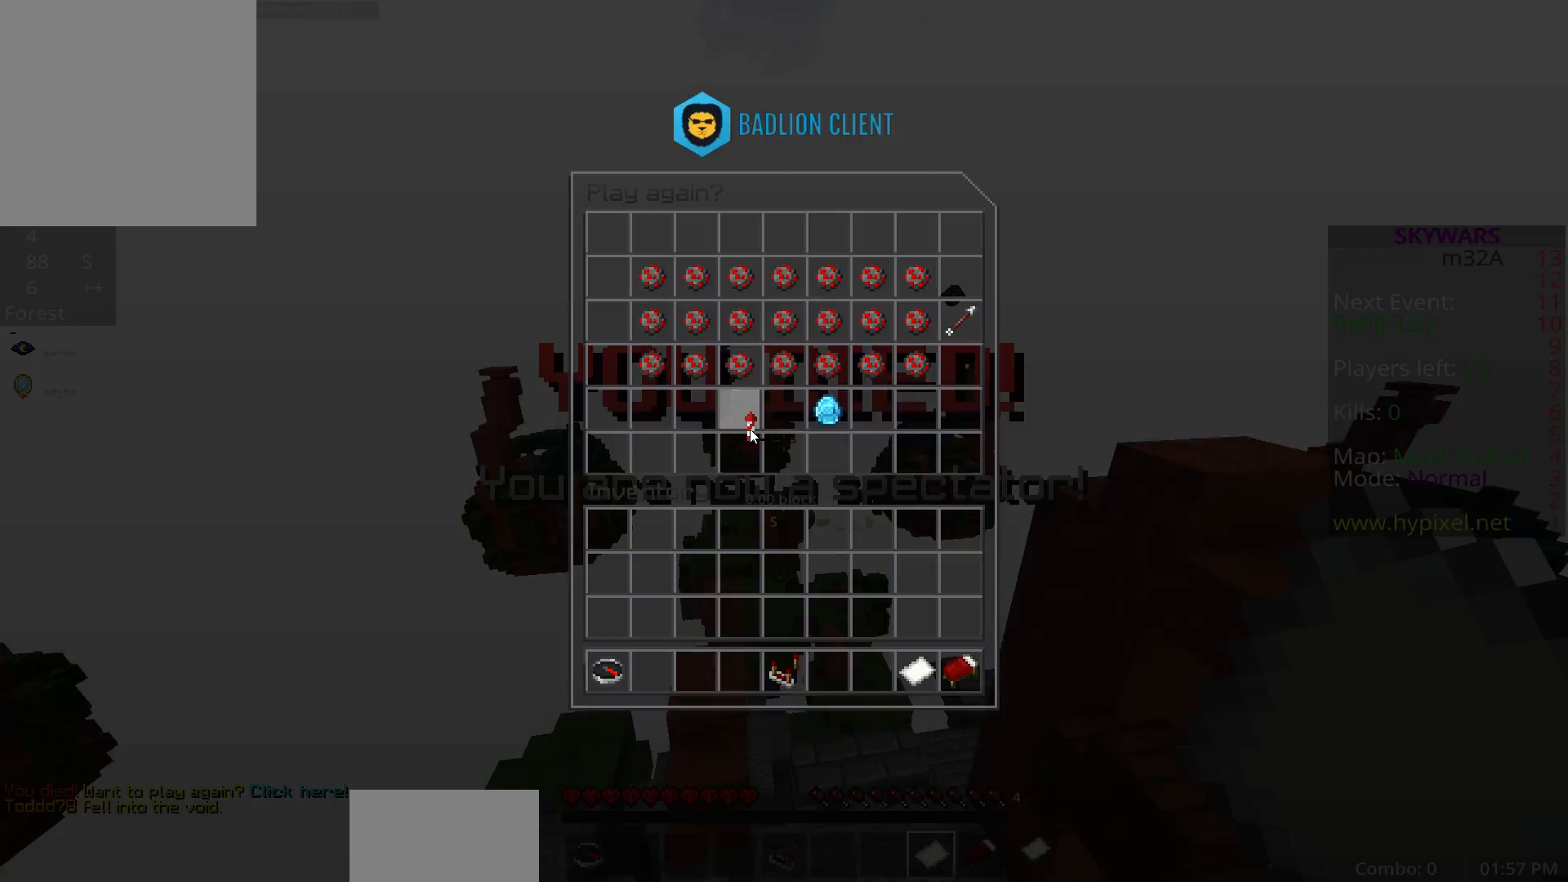
{"keys": [], "mouse": [], "events": []}
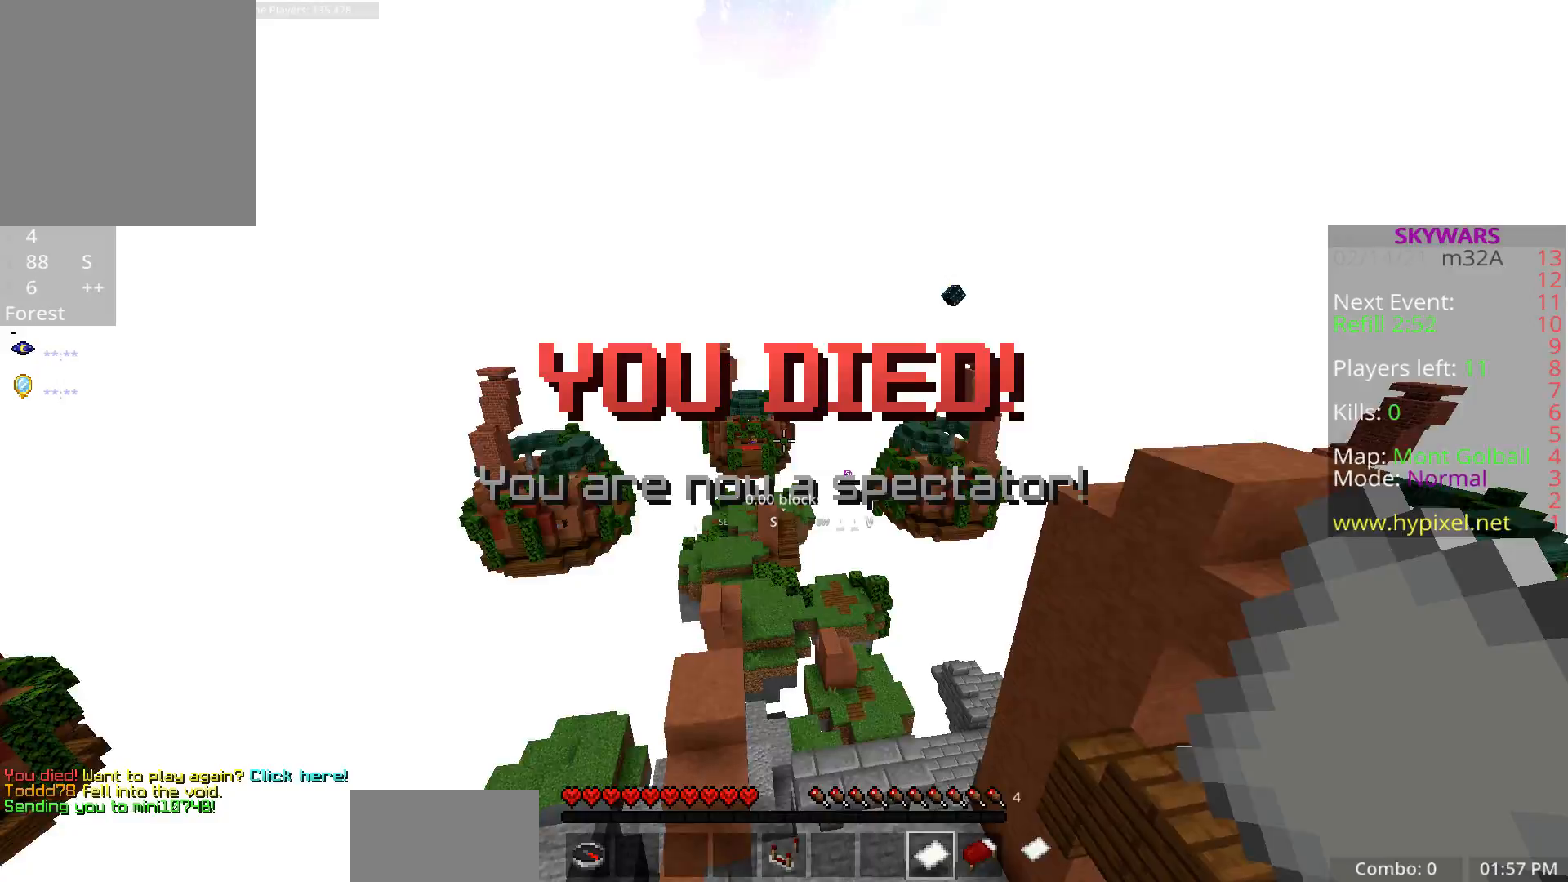
{"keys": [], "mouse": [], "events": []}